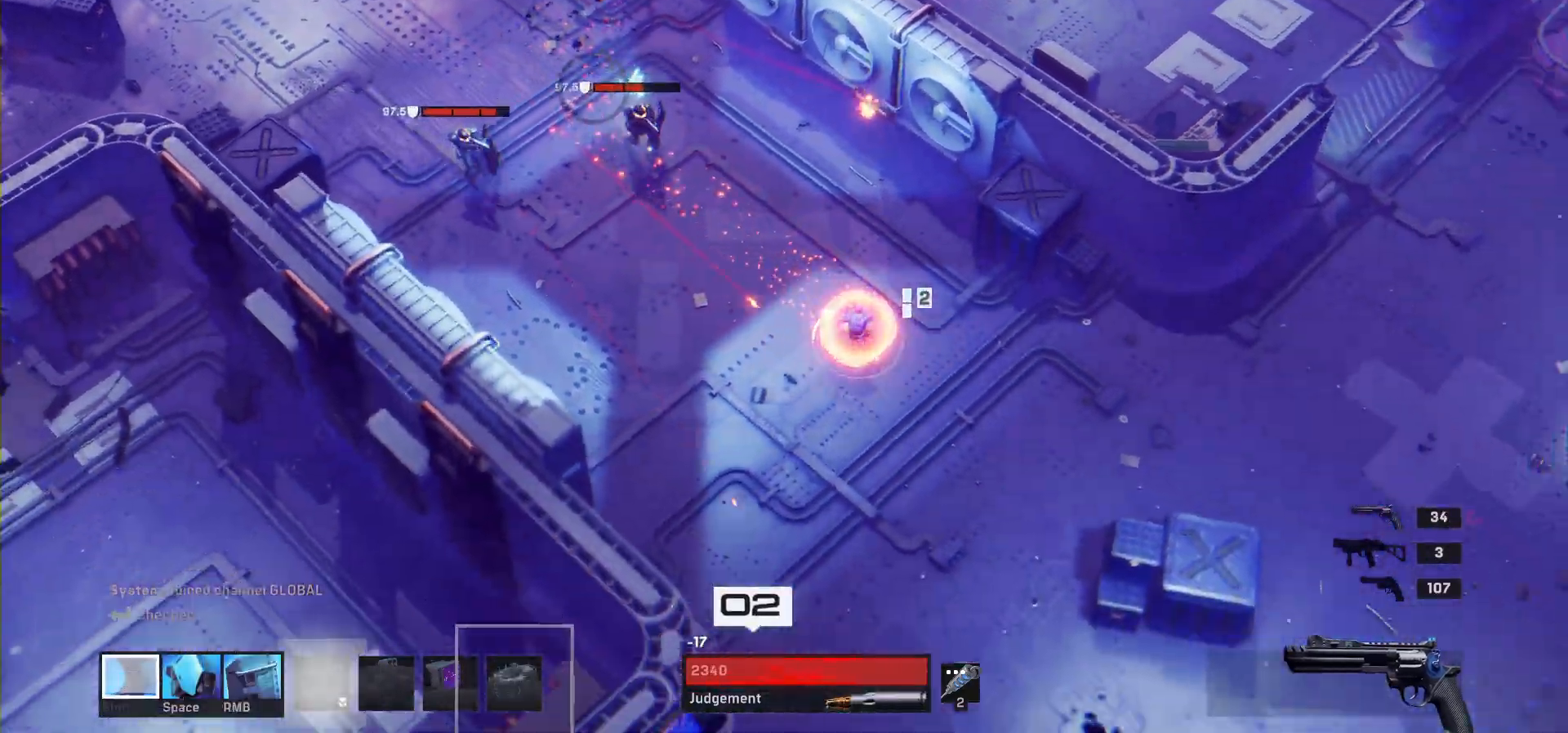
Gameplay with keyboard and mouse; each line is a JSON object with the keys and mouse buttons held at the frame after it. "events" lists presses ("down") and releases ("up") of "1", "2", "3", "4", "a", "alt", "c", "ctrl", "d", "e", "q", "r", "s", "shift", "space", "tab", "w", "x", "z", "mouse_left", "mouse_wheel" and "mouse_right" between this image and that frame as [ms after this image, input, new state], when the widget could be followed in between. "mouse_left", "mouse_wheel", "mouse_right" = the "left", "wheel", "right" buttons of the "mouse" list. No other keys are recorded. "wheel" means that the mouse wheel is clicked or scrolled. Mouse movement is not recorded.
{"keys": [], "mouse": [], "events": [[83, "d", "up"], [83, "s", "up"], [250, "s", "down"], [500, "s", "up"]]}
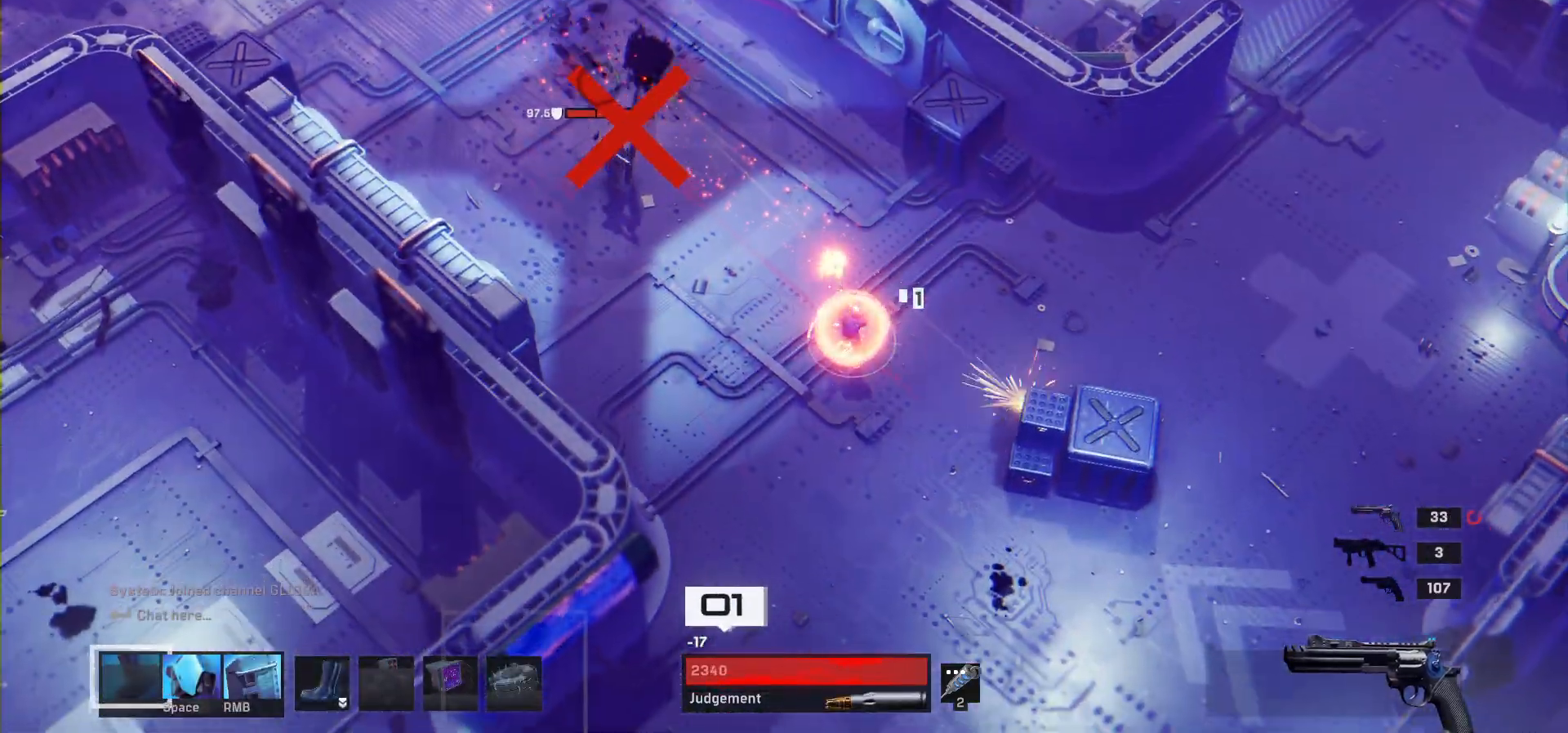
{"keys": [], "mouse": [], "events": [[217, "s", "down"], [400, "s", "up"]]}
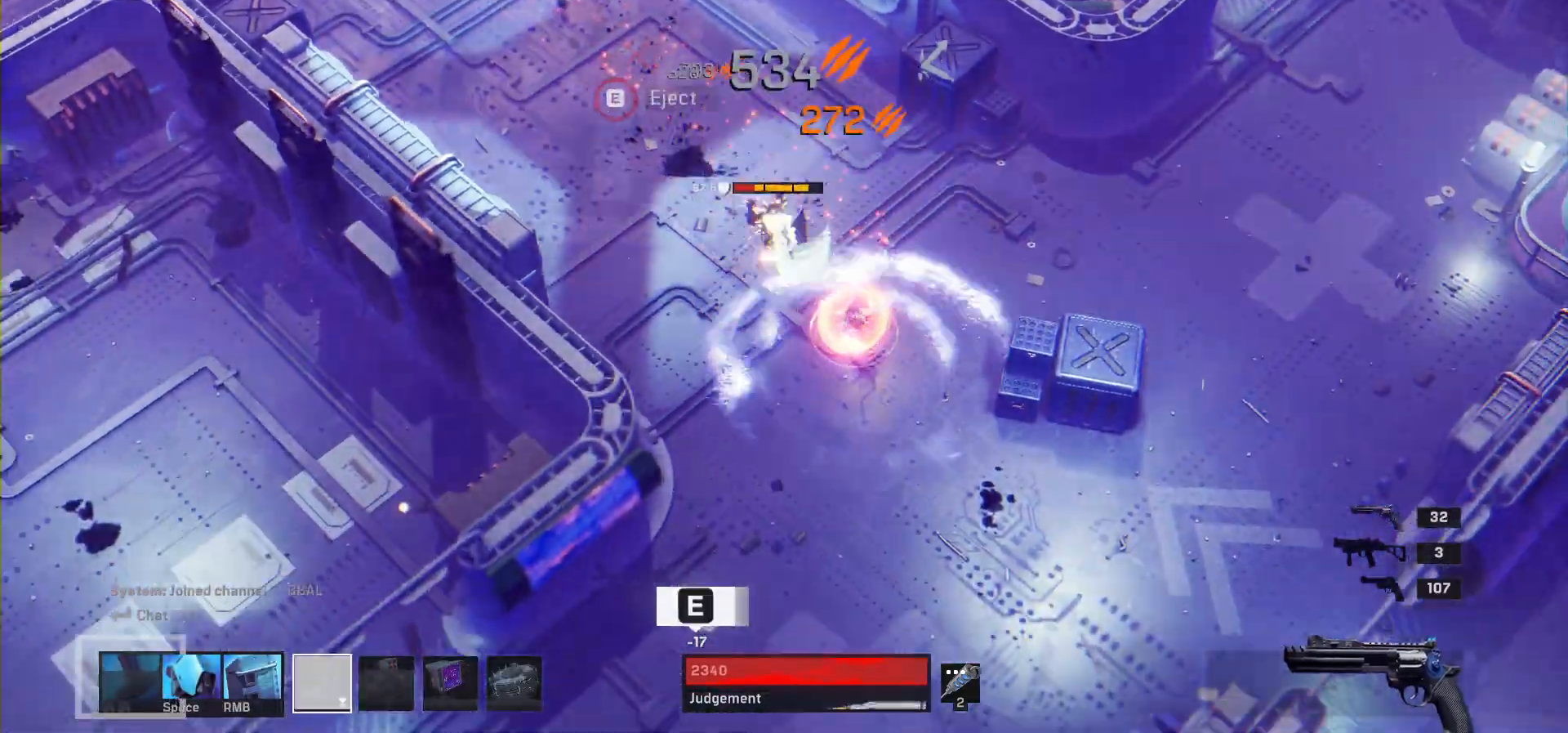
{"keys": ["s"], "mouse": [], "events": [[100, "s", "down"]]}
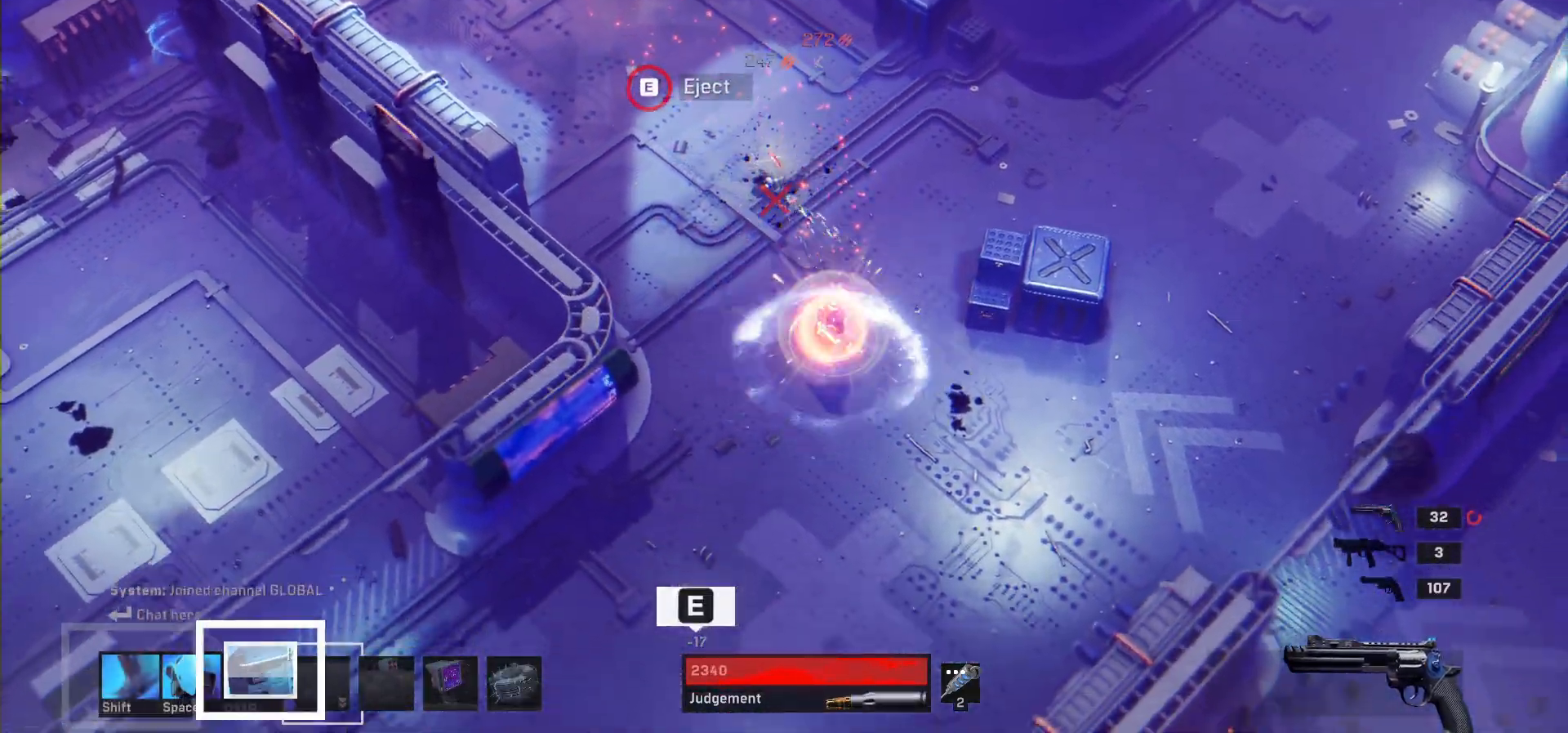
{"keys": ["a", "r", "s"], "mouse": [], "events": [[233, "e", "down"], [300, "a", "down"], [350, "e", "up"], [450, "r", "down"]]}
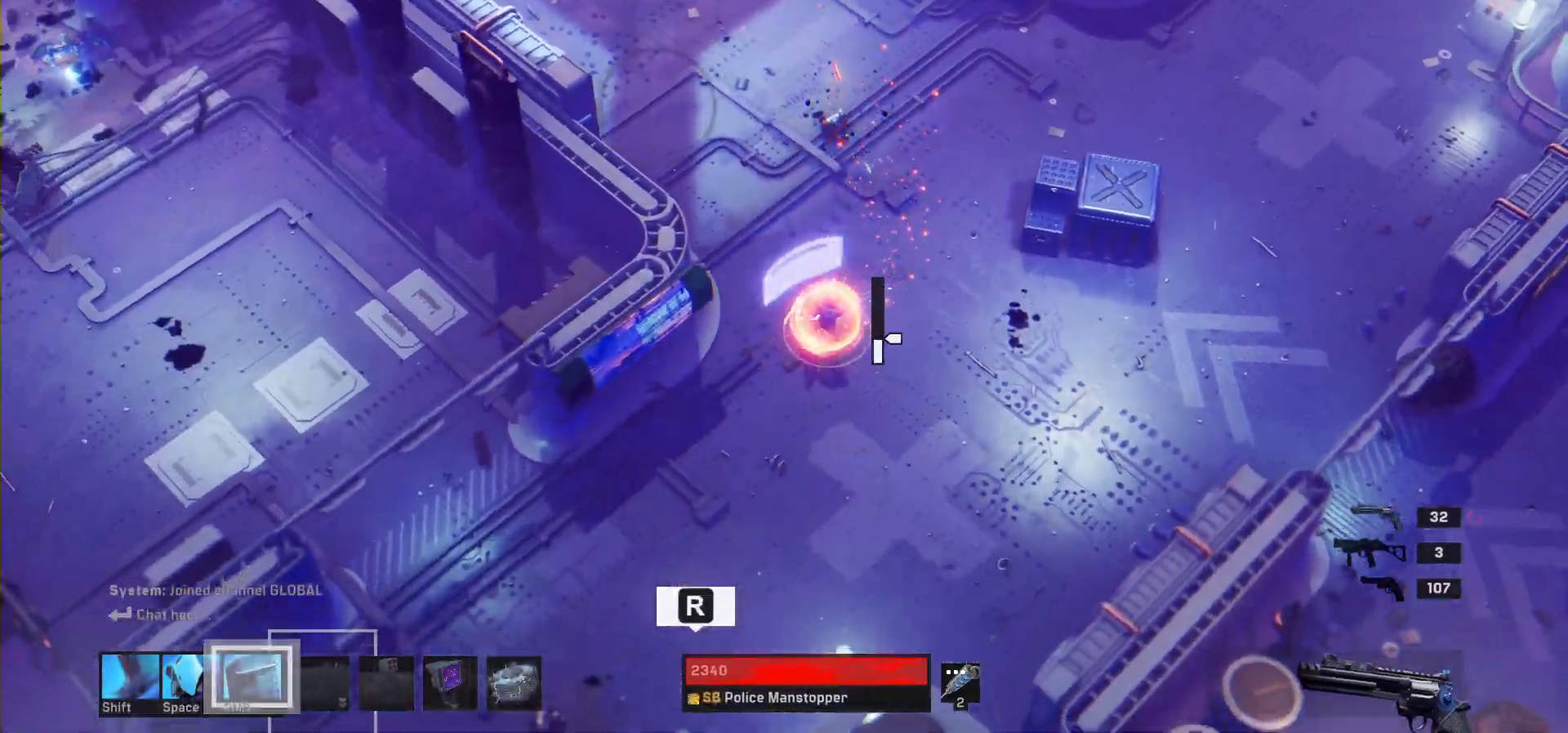
{"keys": [], "mouse": [], "events": [[50, "r", "up"], [400, "s", "up"], [500, "a", "up"]]}
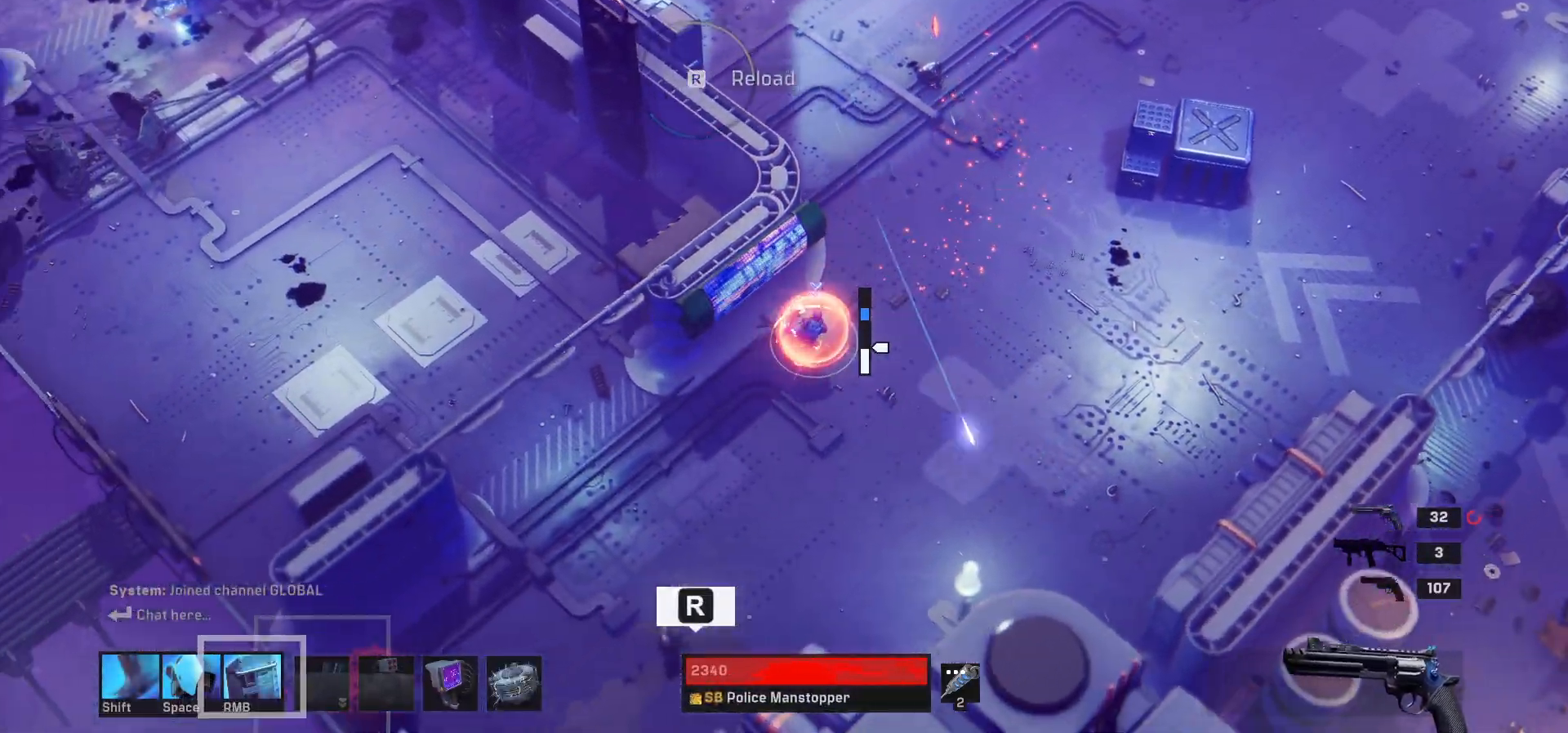
{"keys": ["r"], "mouse": [], "events": [[450, "r", "down"]]}
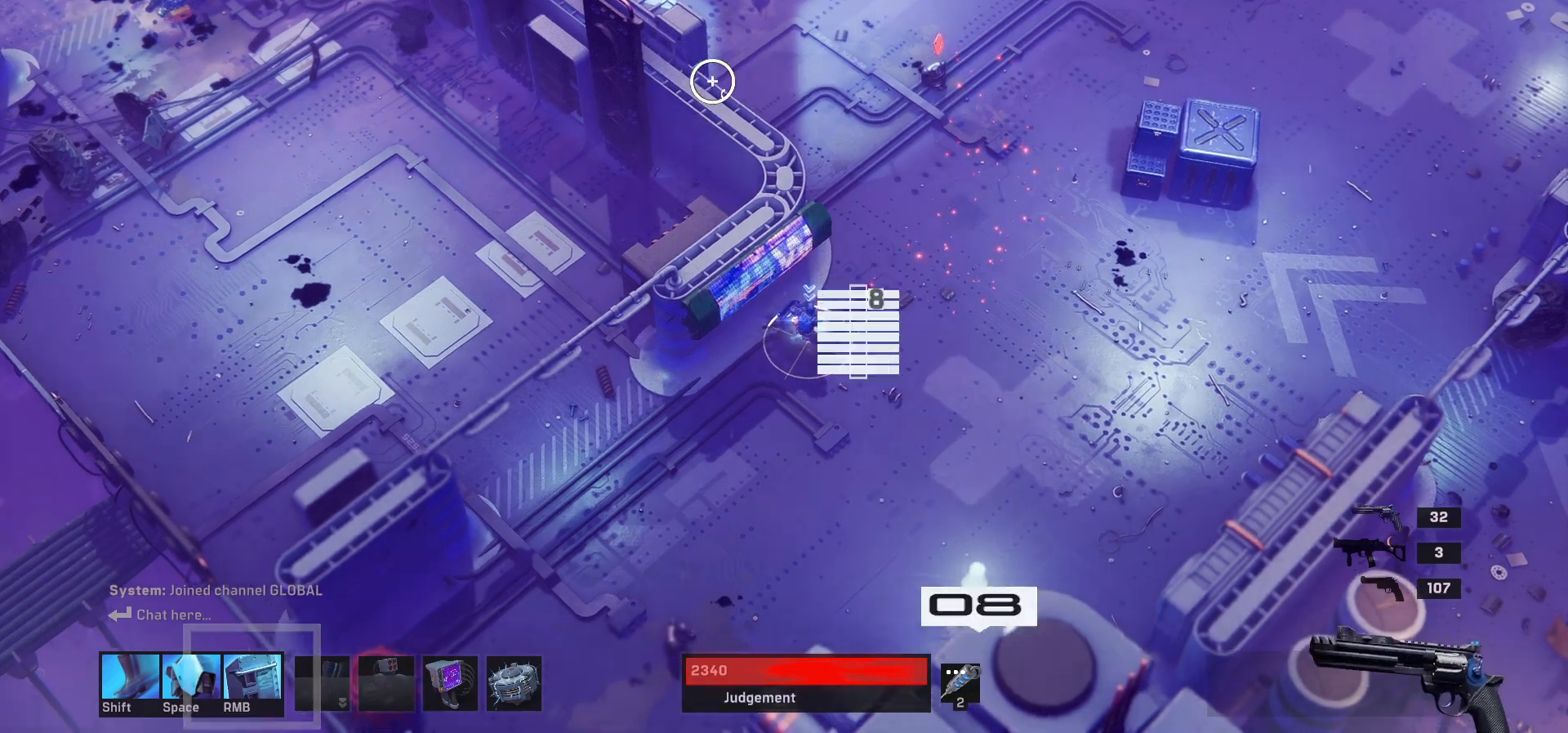
{"keys": [], "mouse": [], "events": [[33, "r", "up"], [183, "d", "down"], [400, "d", "up"]]}
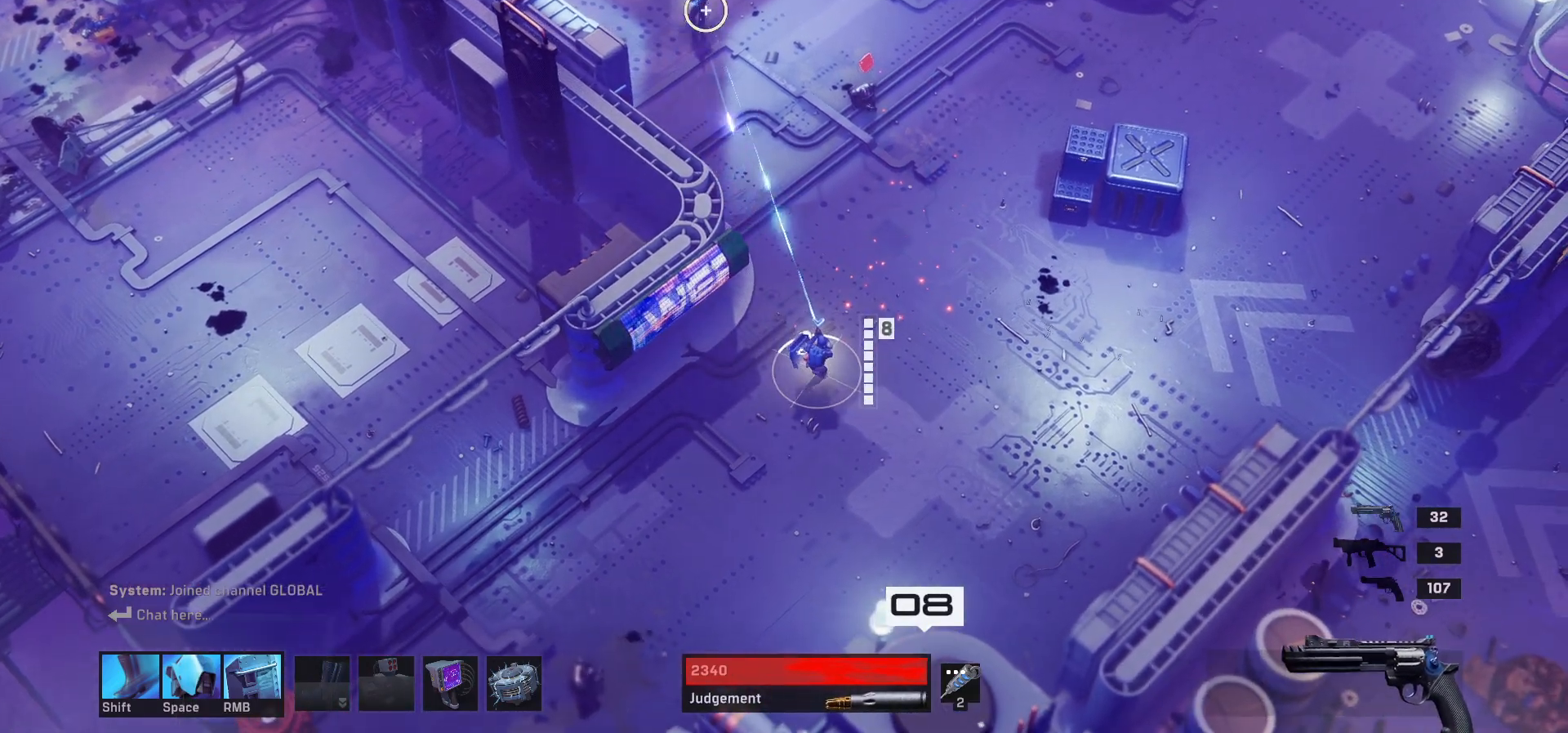
{"keys": ["a", "s"], "mouse": [], "events": [[383, "a", "down"], [417, "s", "down"]]}
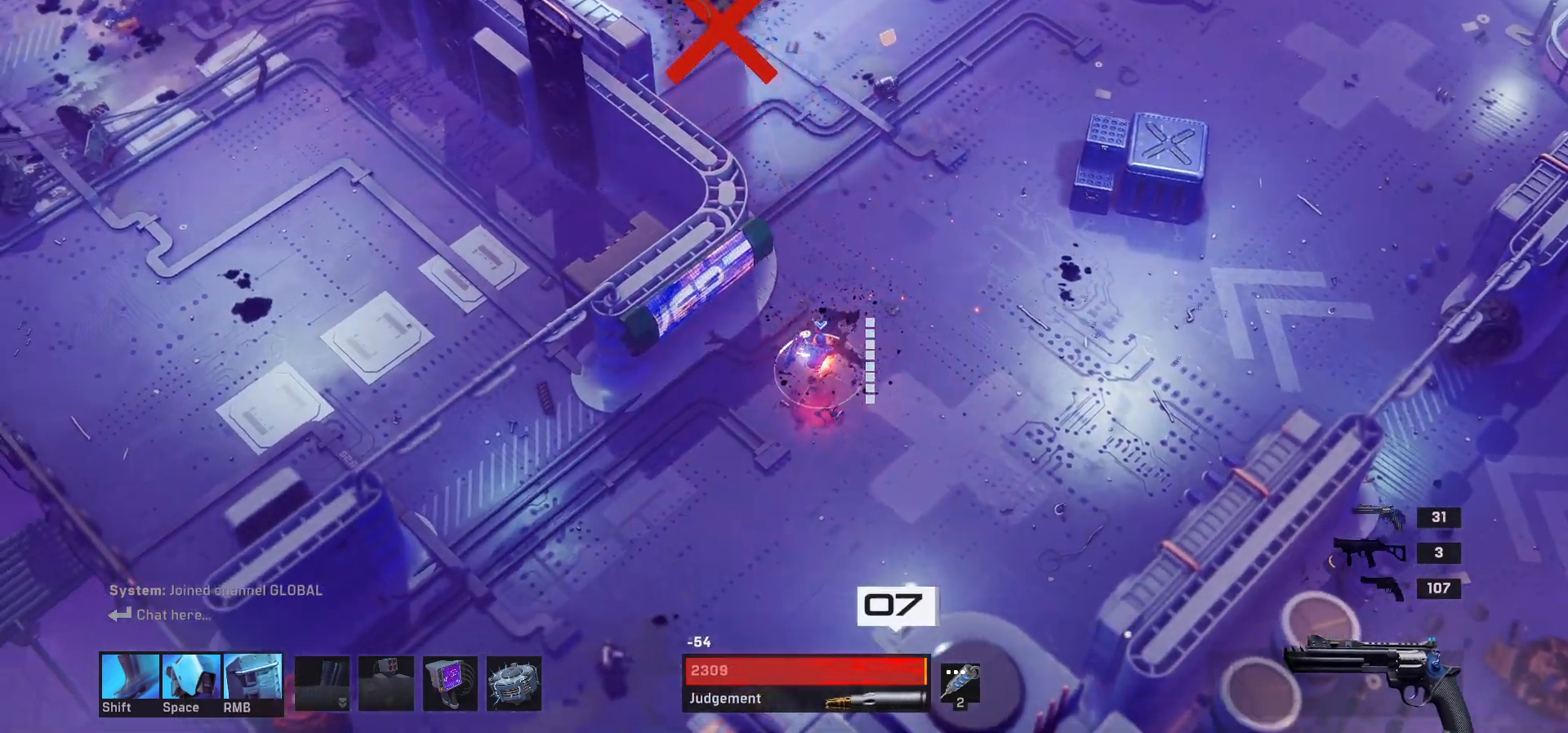
{"keys": ["a"], "mouse": [], "events": [[400, "s", "up"]]}
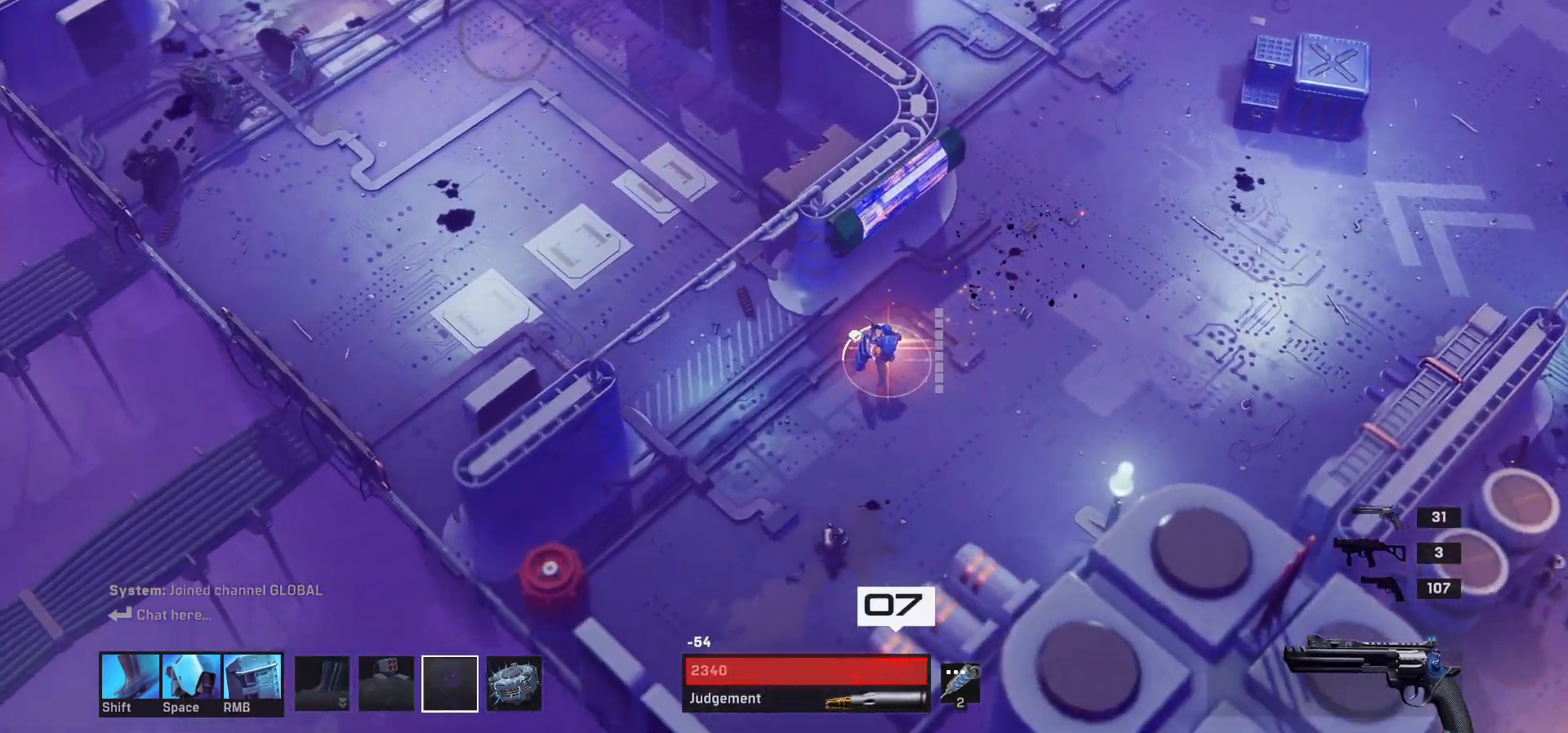
{"keys": ["d", "w"], "mouse": [], "events": [[100, "a", "up"], [150, "d", "down"], [317, "w", "down"]]}
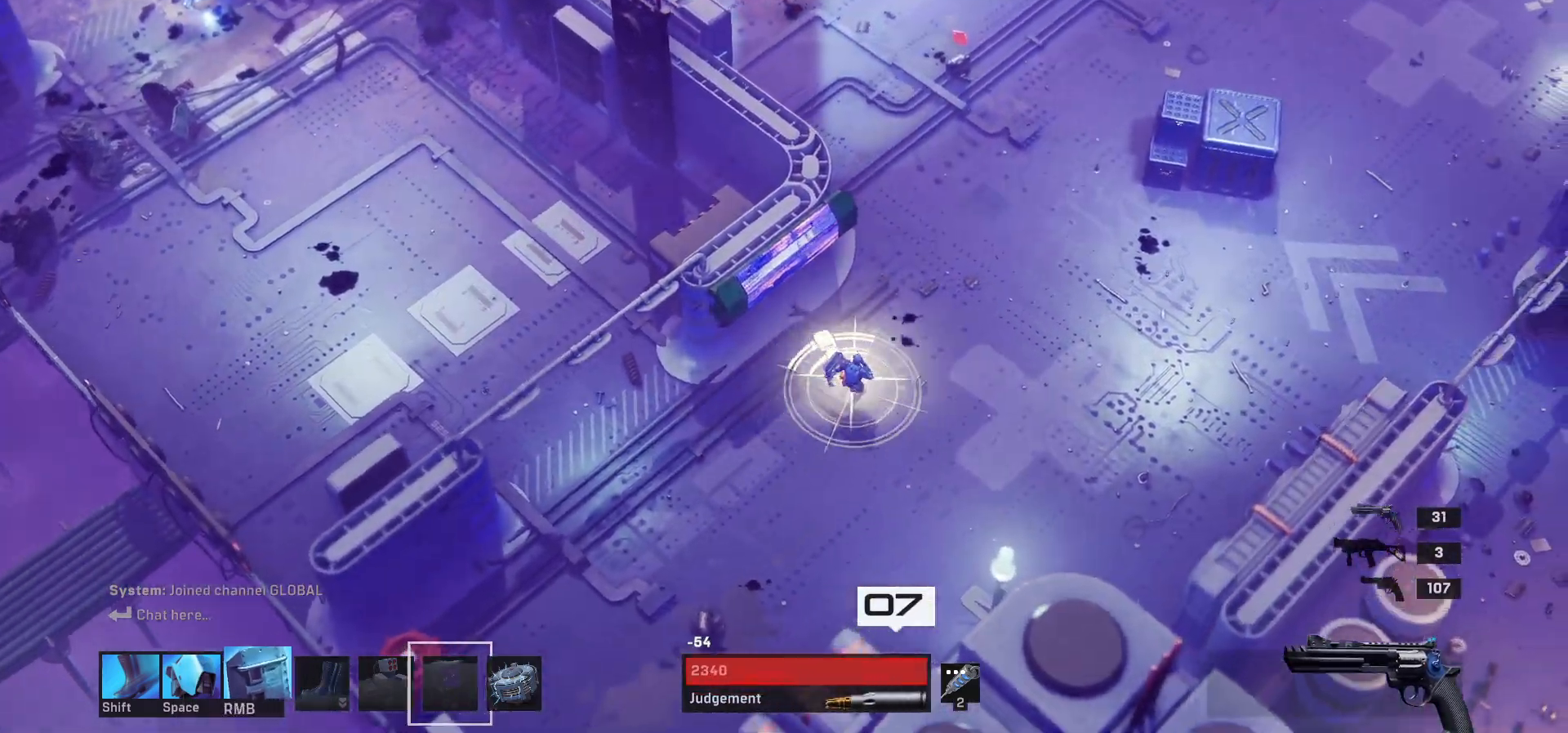
{"keys": [], "mouse": [], "events": [[383, "d", "up"], [433, "w", "up"]]}
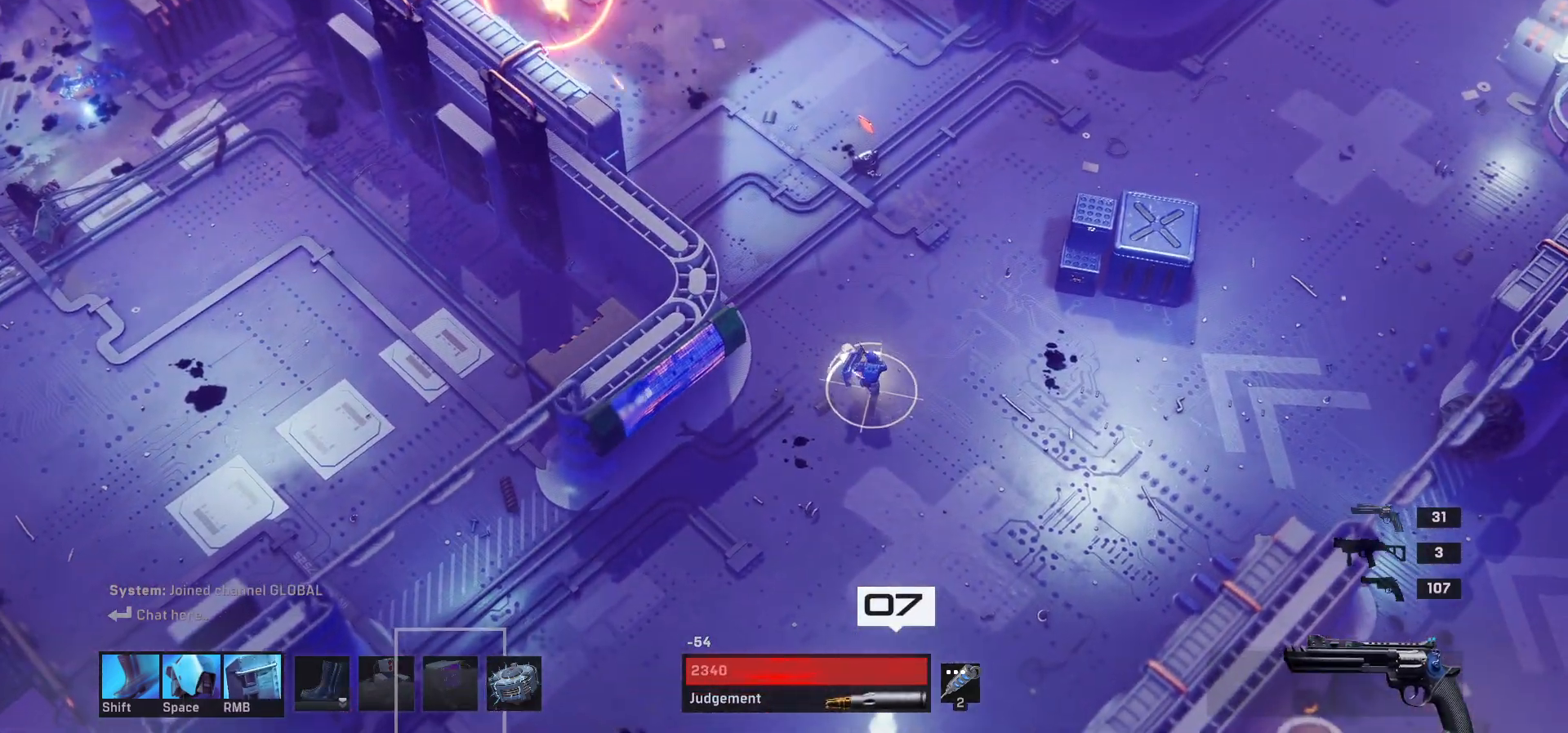
{"keys": [], "mouse": [], "events": []}
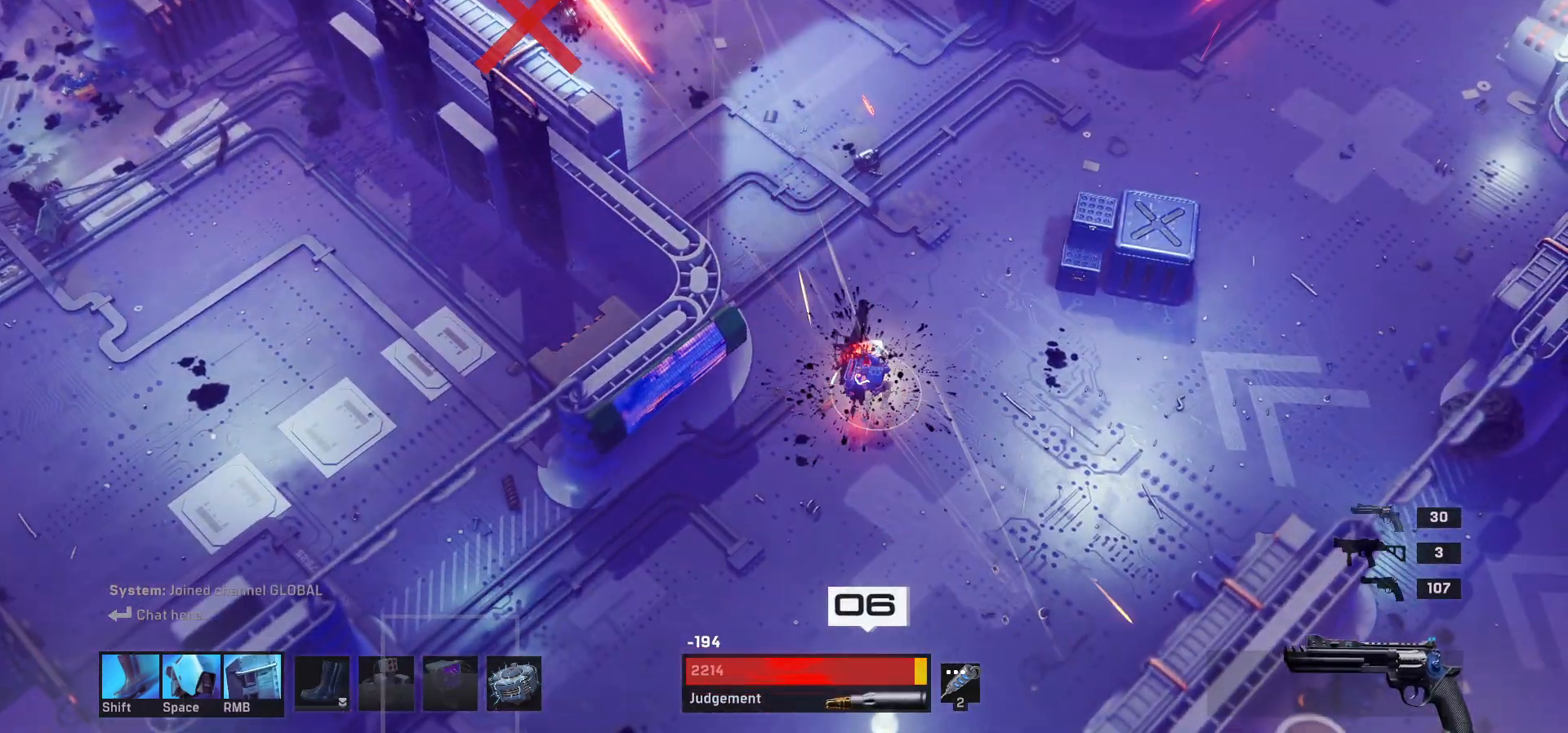
{"keys": ["d"], "mouse": []}
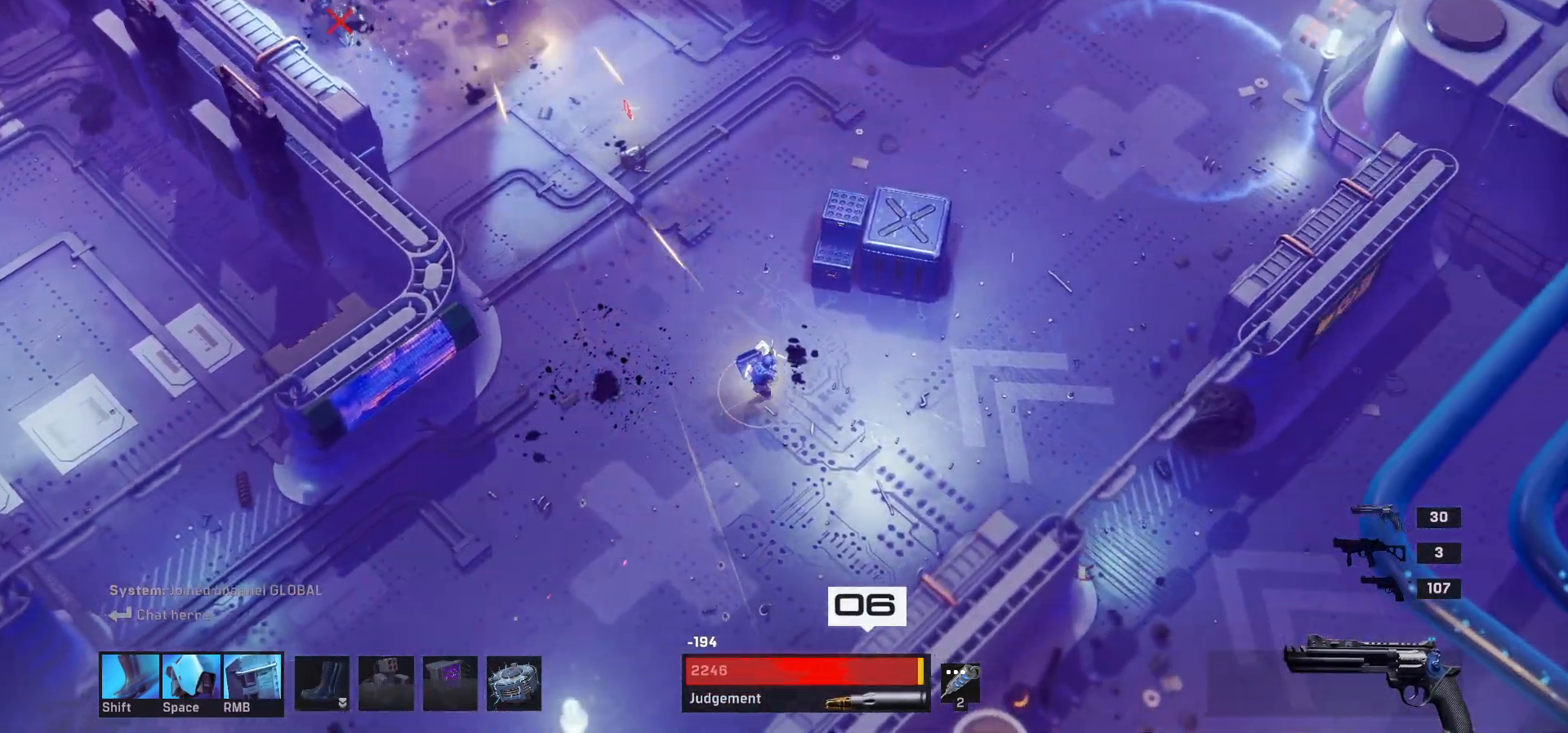
{"keys": ["d", "w"], "mouse": [], "events": [[450, "w", "down"]]}
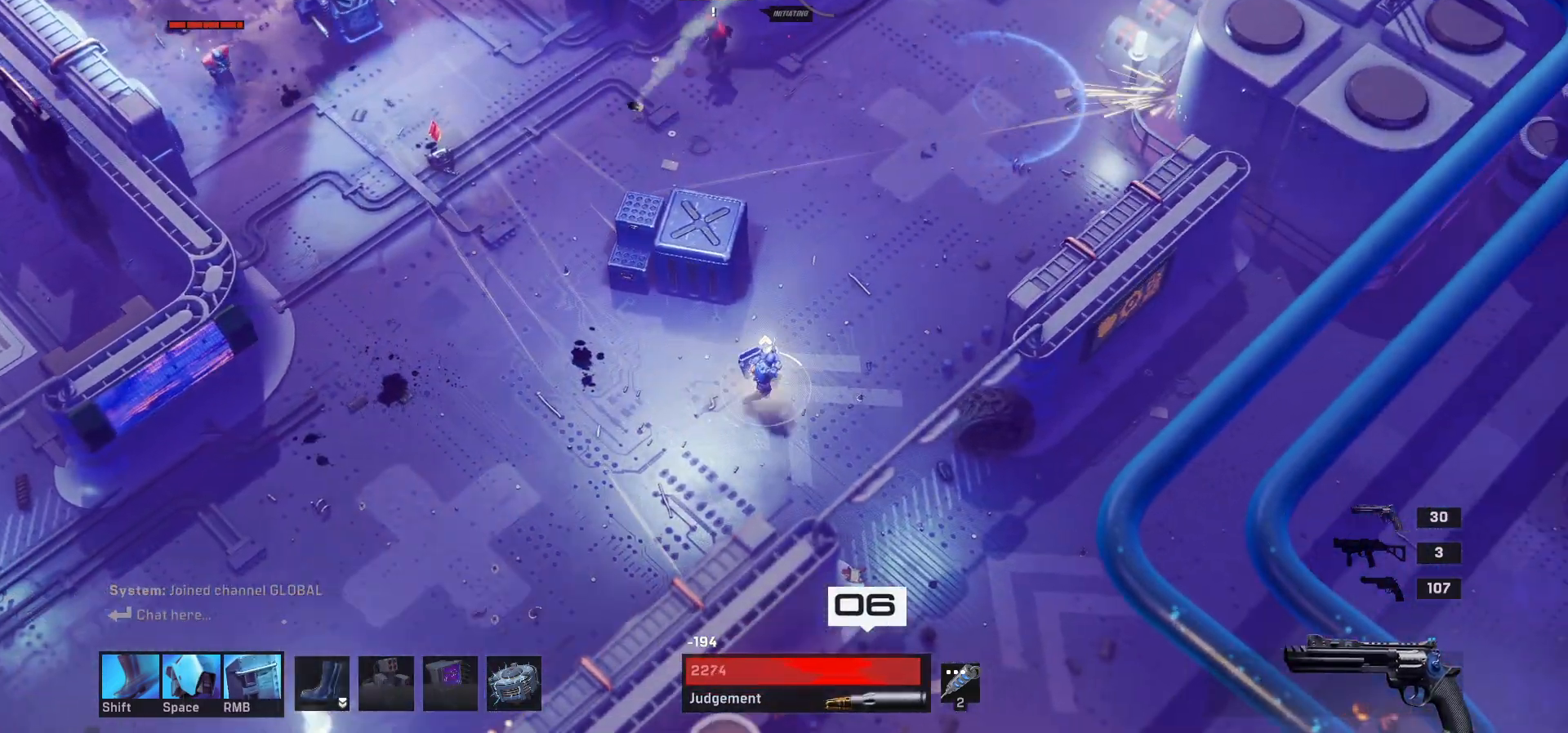
{"keys": ["a", "s"], "mouse": [], "events": [[117, "w", "up"], [133, "d", "up"], [300, "a", "down"], [333, "s", "down"]]}
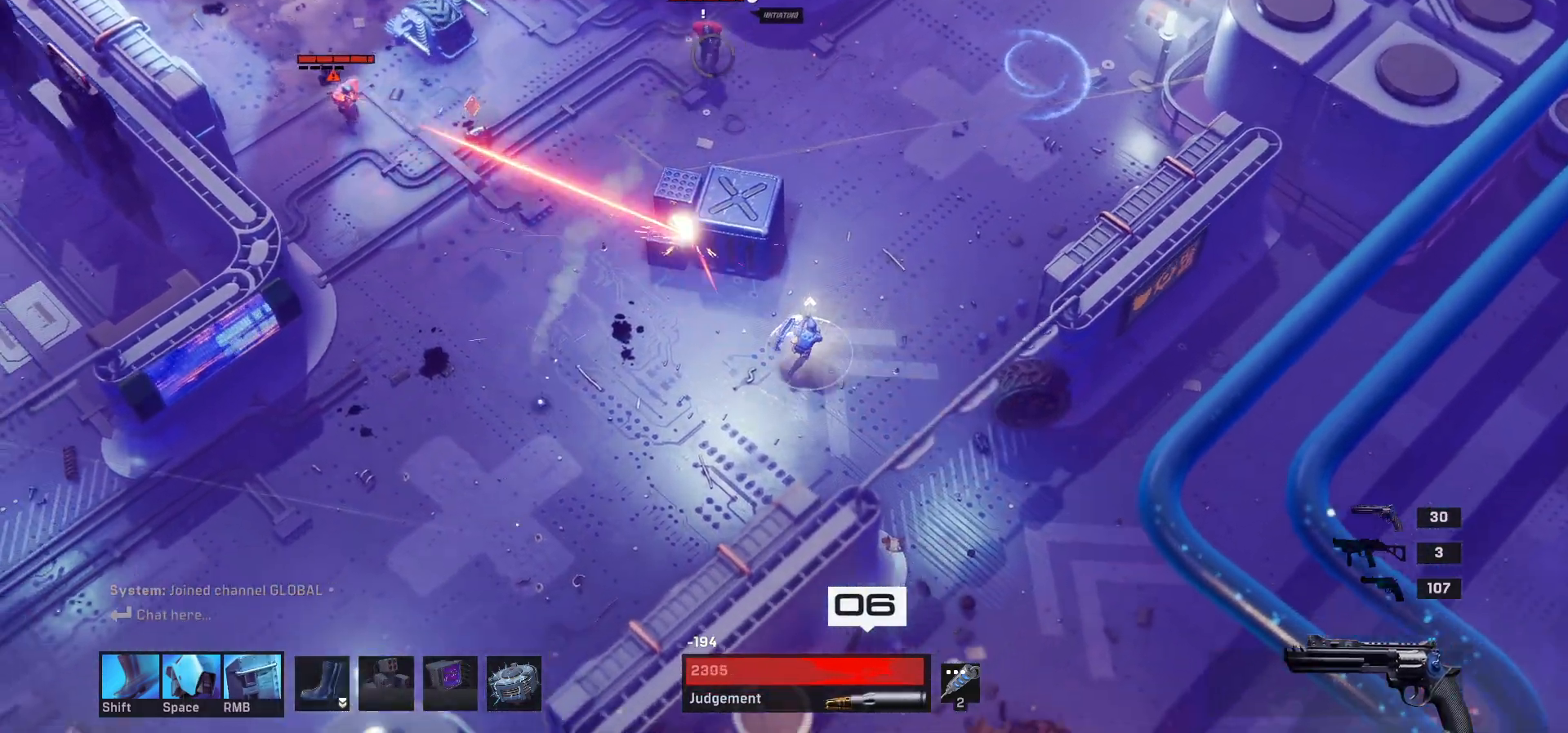
{"keys": ["d"], "mouse": [], "events": [[333, "d", "down"], [383, "s", "up"], [400, "a", "up"]]}
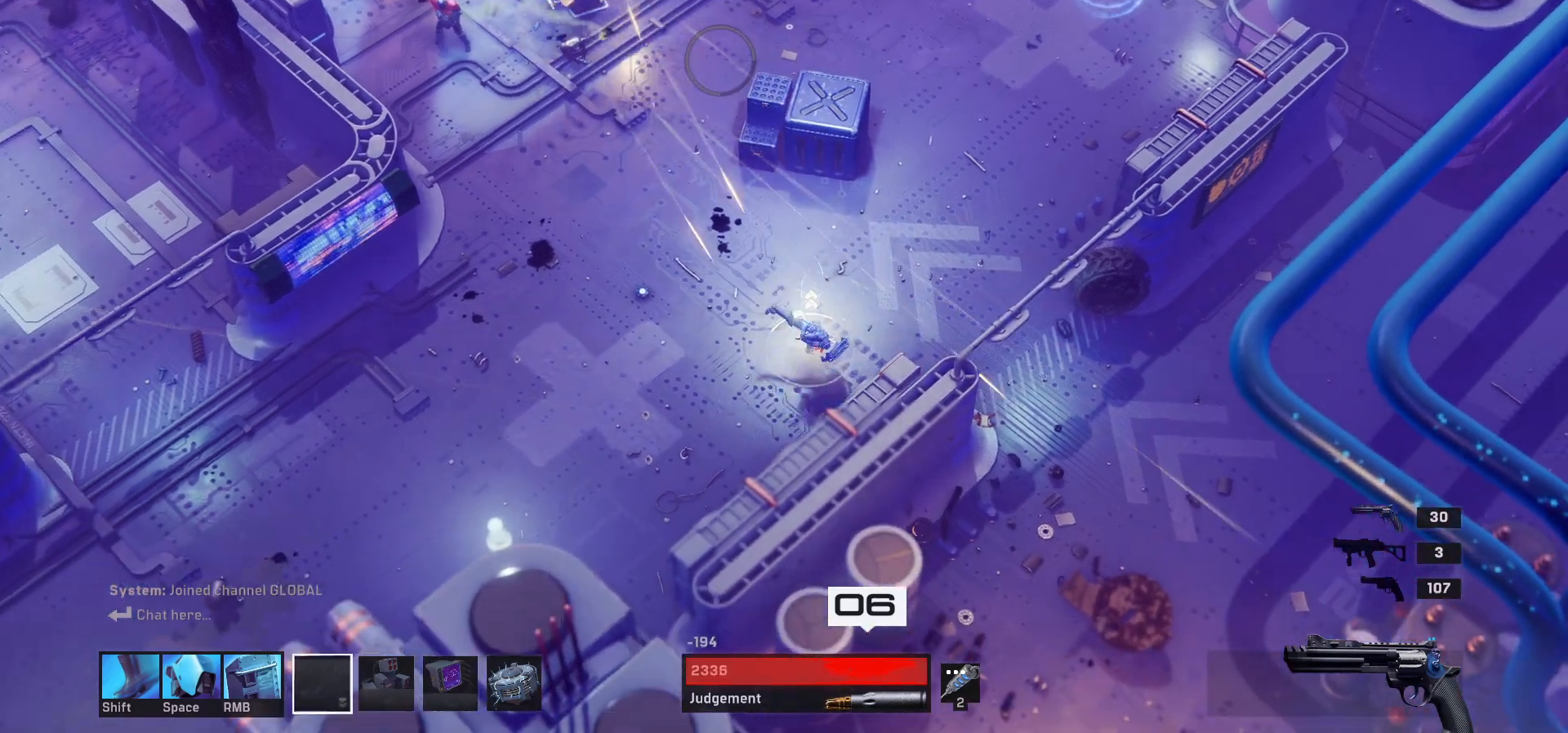
{"keys": ["d"], "mouse": [], "events": []}
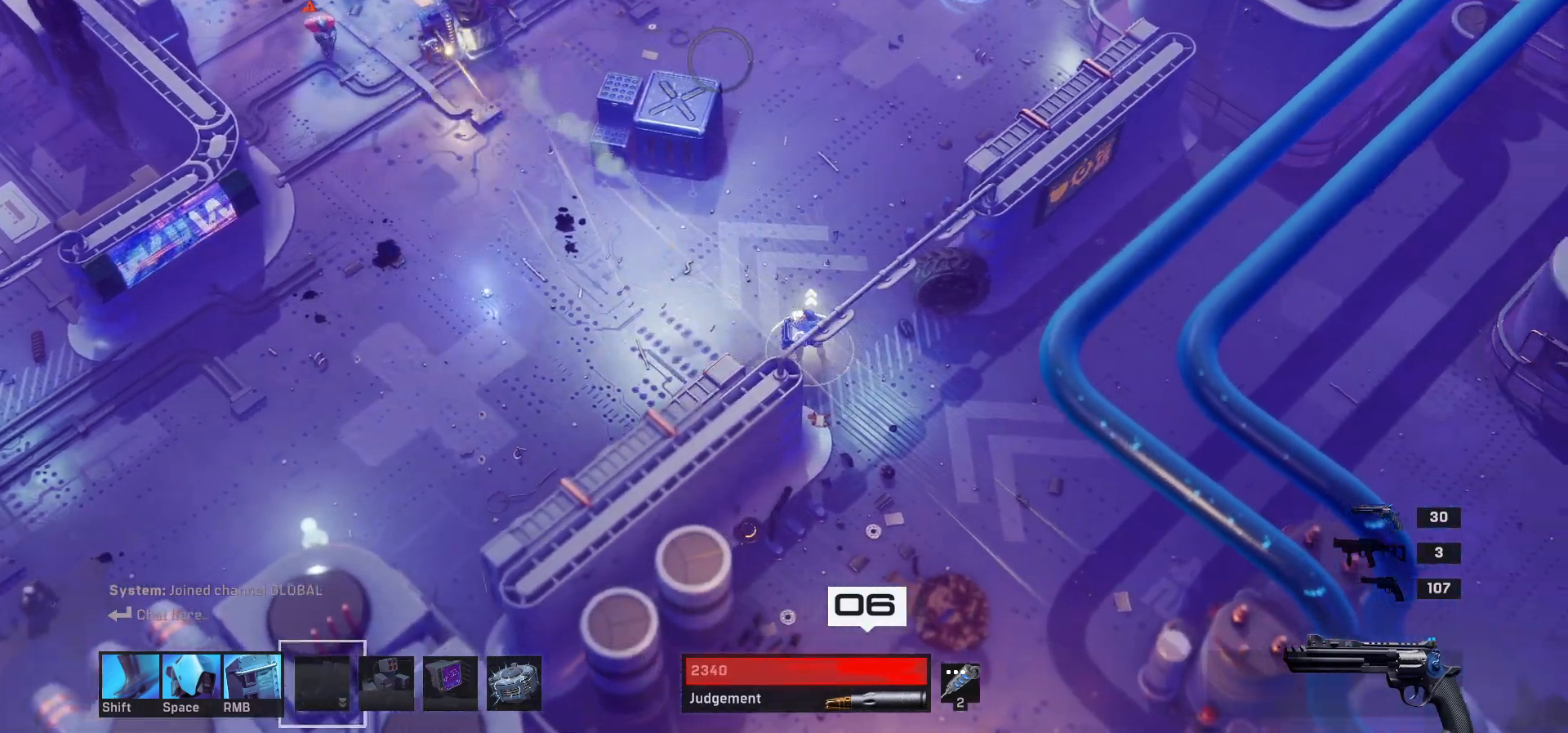
{"keys": ["d"], "mouse": [], "events": []}
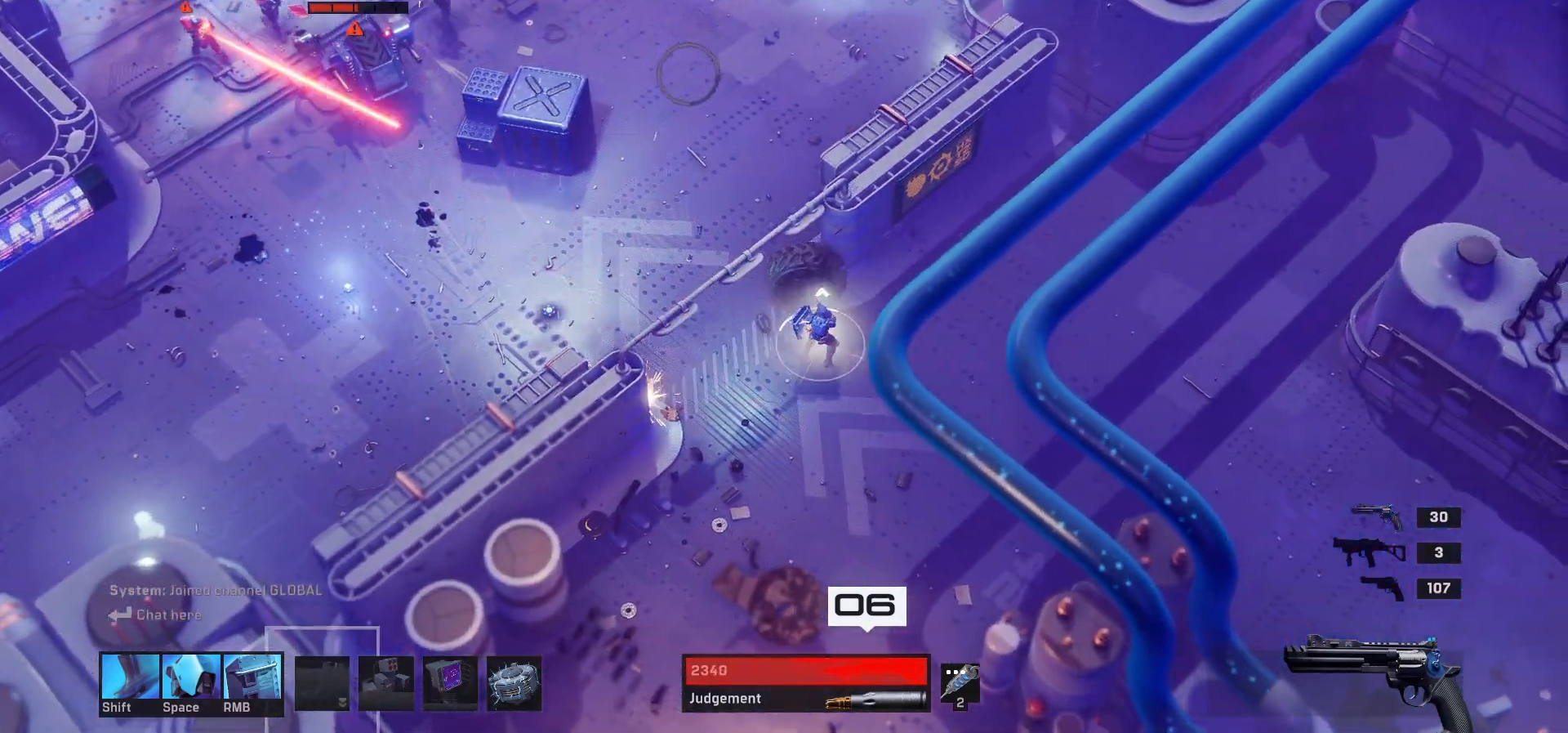
{"keys": [], "mouse": [], "events": [[67, "w", "down"], [467, "d", "up"], [467, "w", "up"]]}
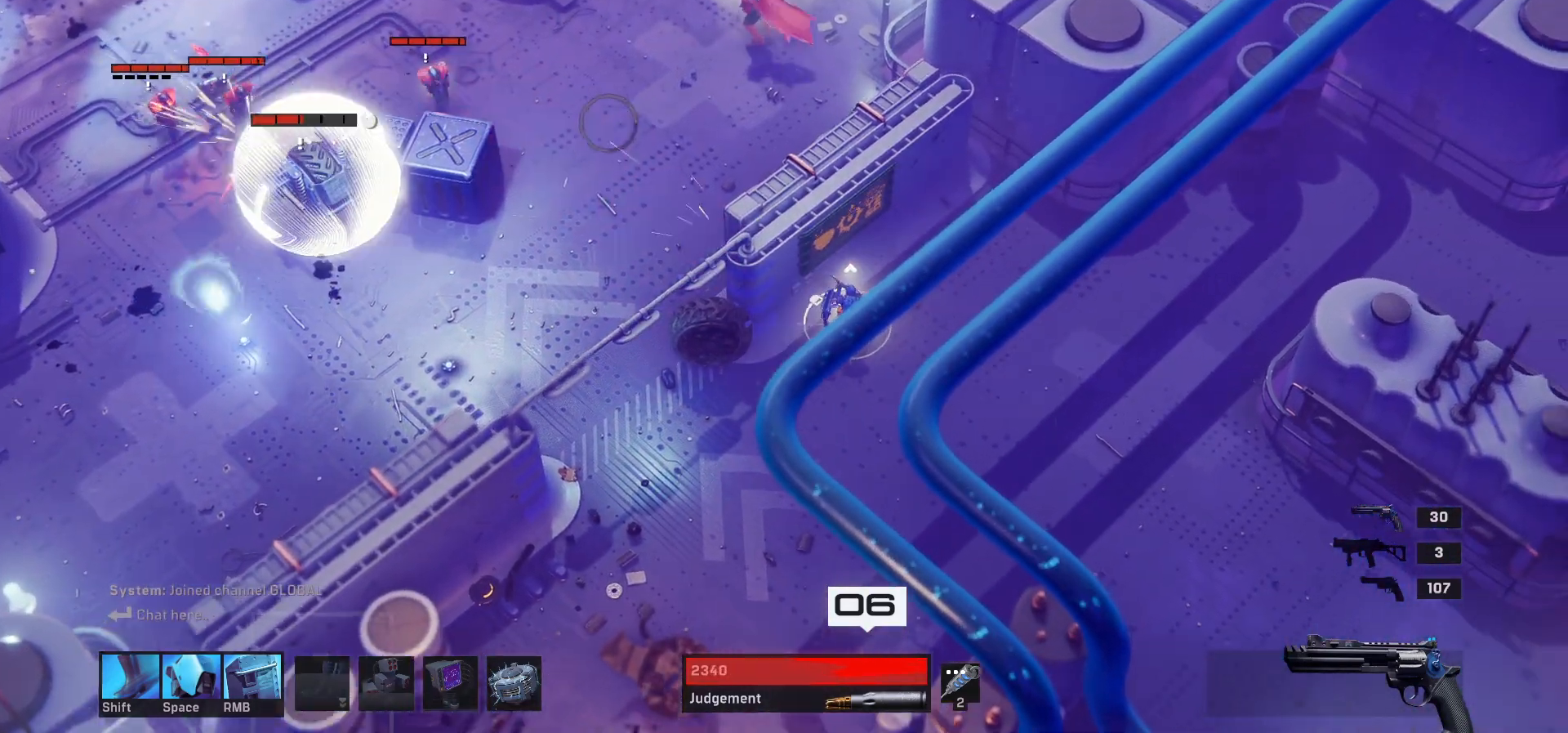
{"keys": ["w"], "mouse": [], "events": [[483, "w", "down"]]}
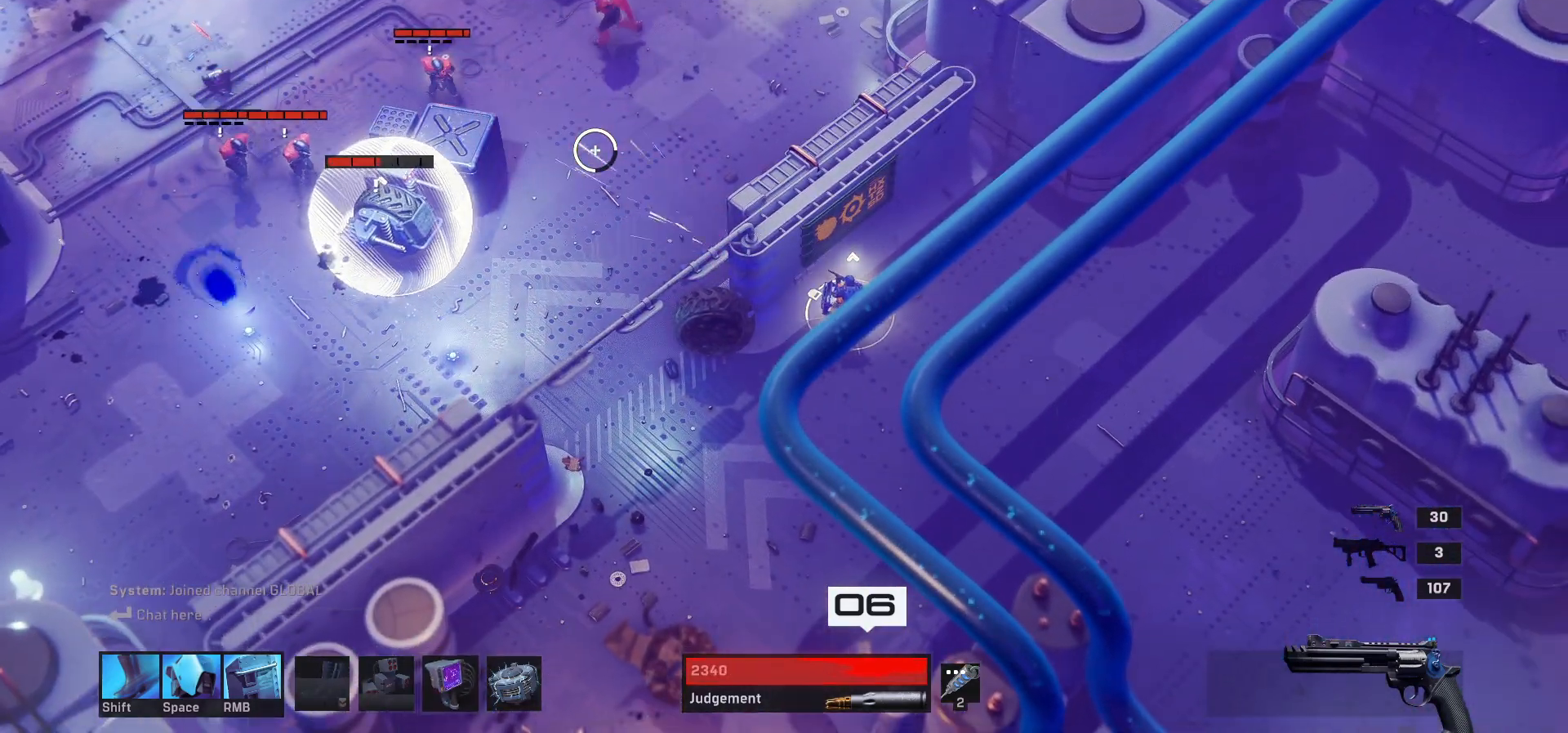
{"keys": ["d"], "mouse": [], "events": [[183, "w", "up"], [350, "d", "down"]]}
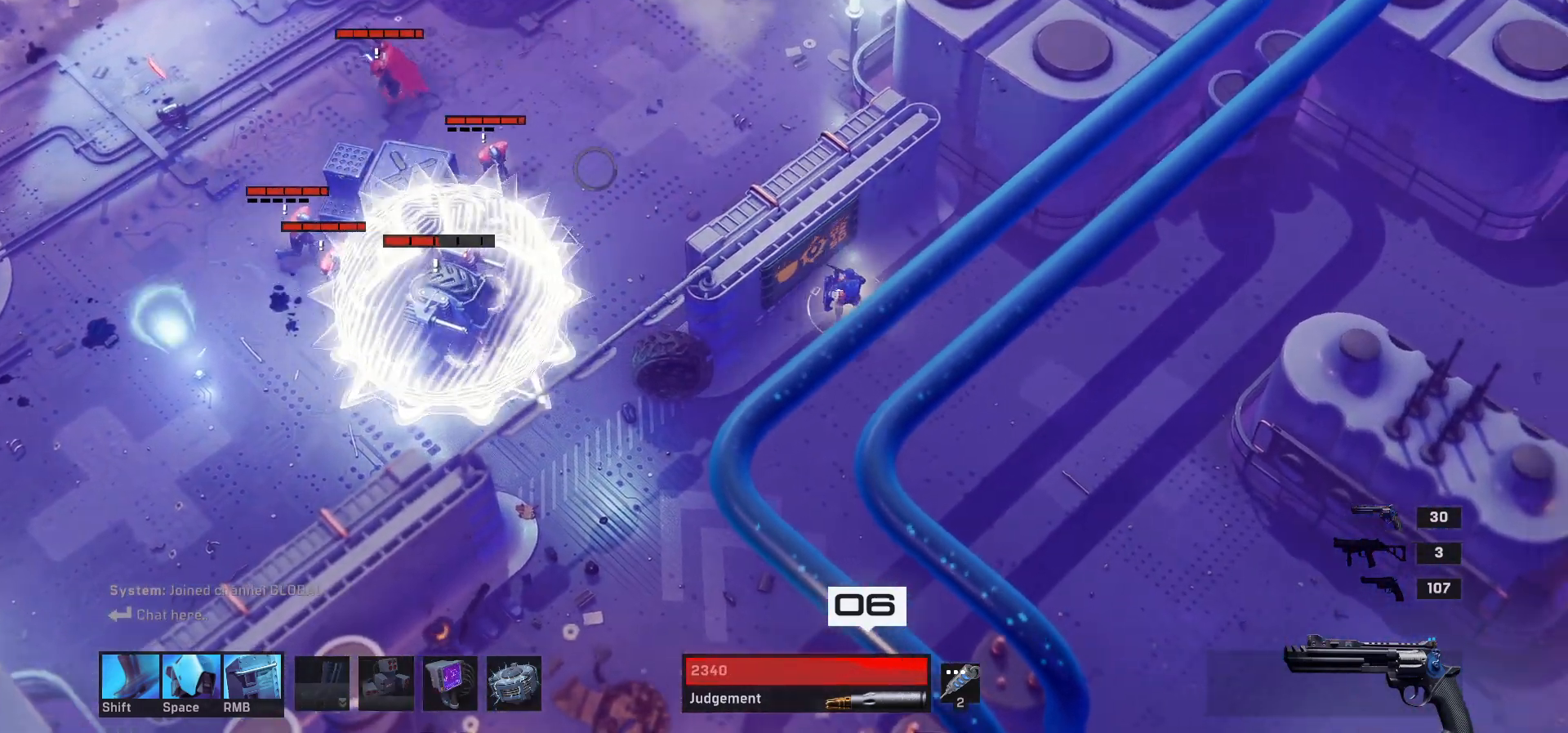
{"keys": [], "mouse": [], "events": [[50, "d", "up"], [250, "d", "down"], [433, "d", "up"]]}
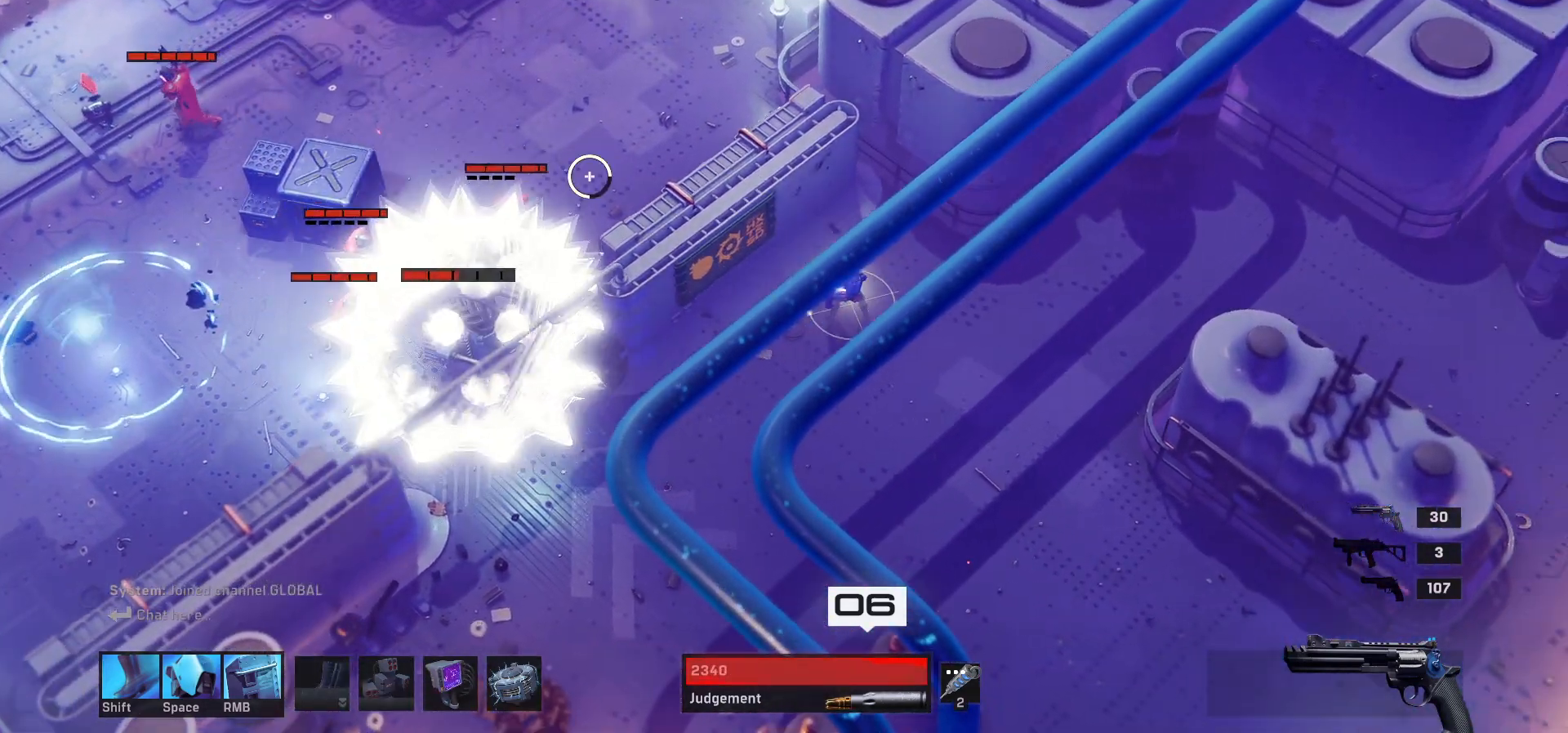
{"keys": ["a", "ctrl", "d", "w"], "mouse": [], "events": [[100, "a", "down"], [283, "shift", "down"], [450, "shift", "up"], [483, "ctrl", "down"], [483, "d", "down"], [483, "w", "down"]]}
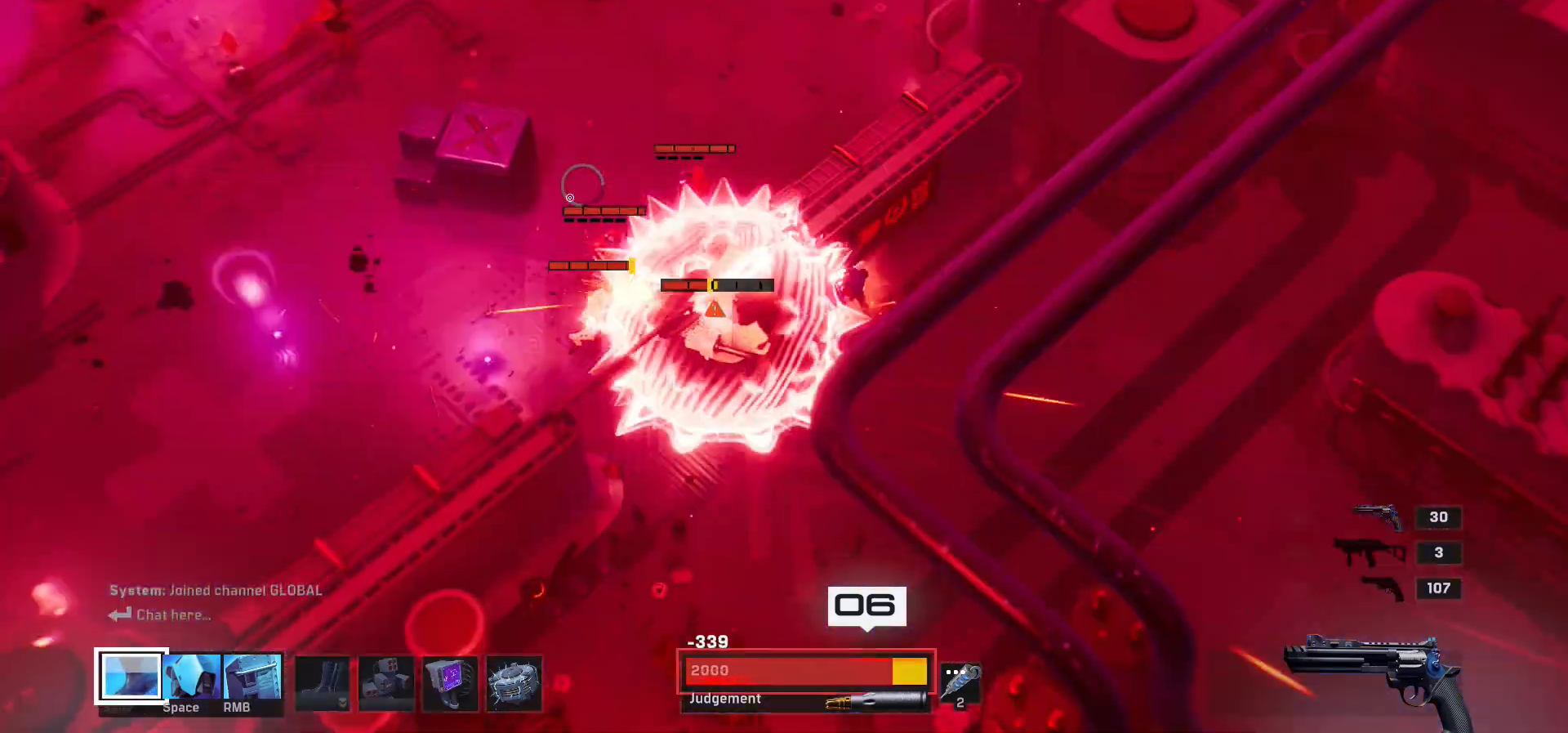
{"keys": [], "mouse": []}
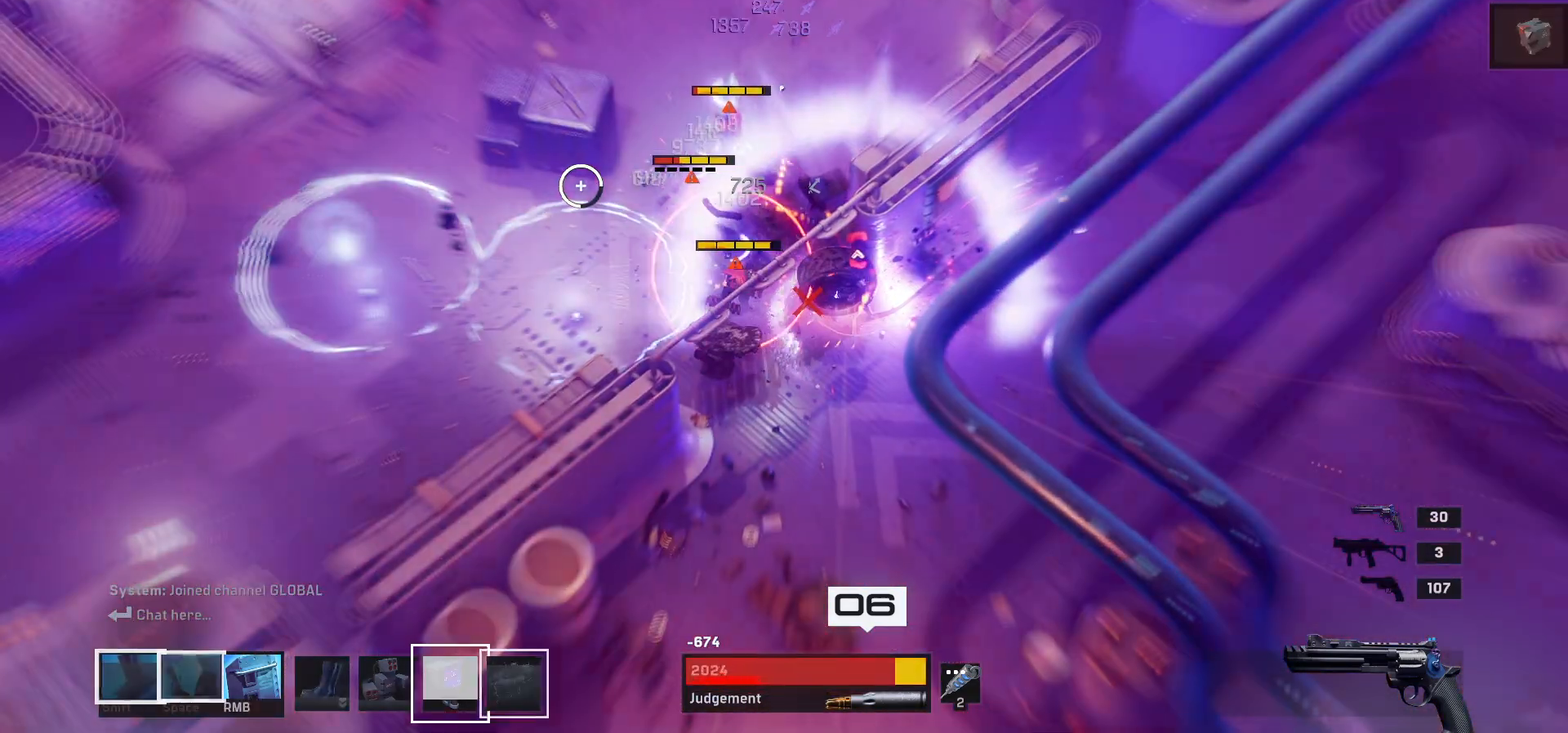
{"keys": ["s"], "mouse": [], "events": [[133, "s", "down"]]}
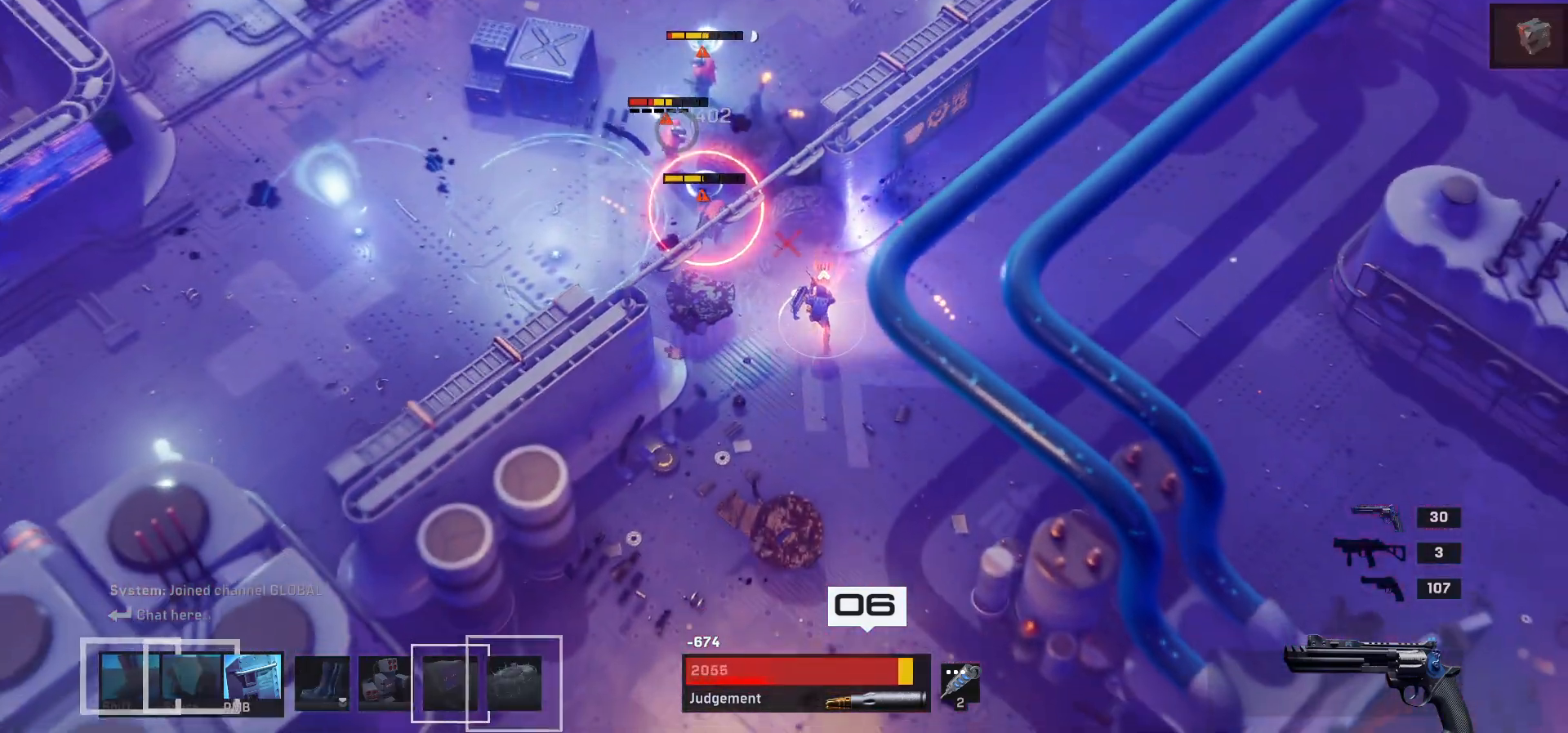
{"keys": [], "mouse": [], "events": [[67, "s", "up"]]}
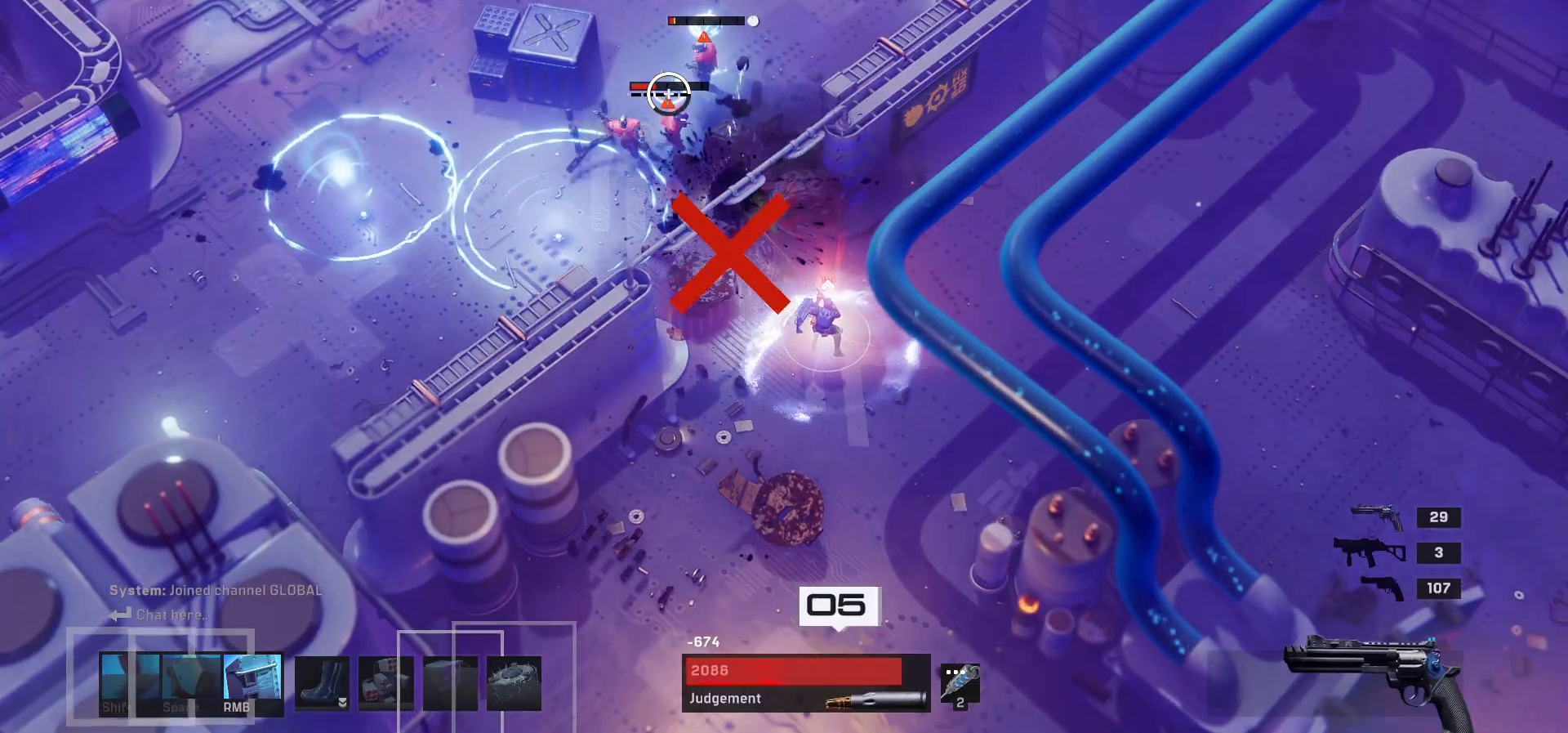
{"keys": [], "mouse": [], "events": []}
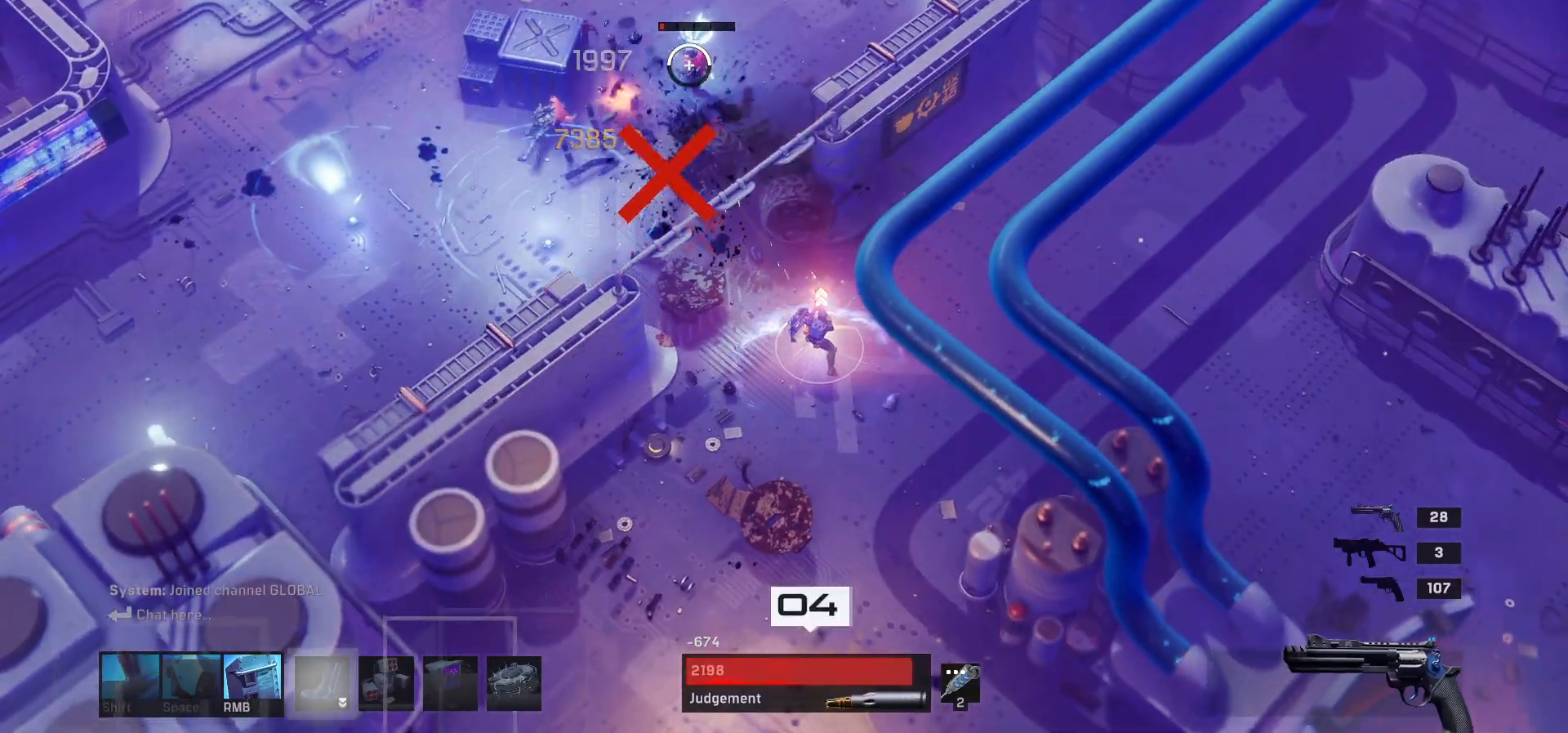
{"keys": ["w"], "mouse": [], "events": [[450, "w", "down"]]}
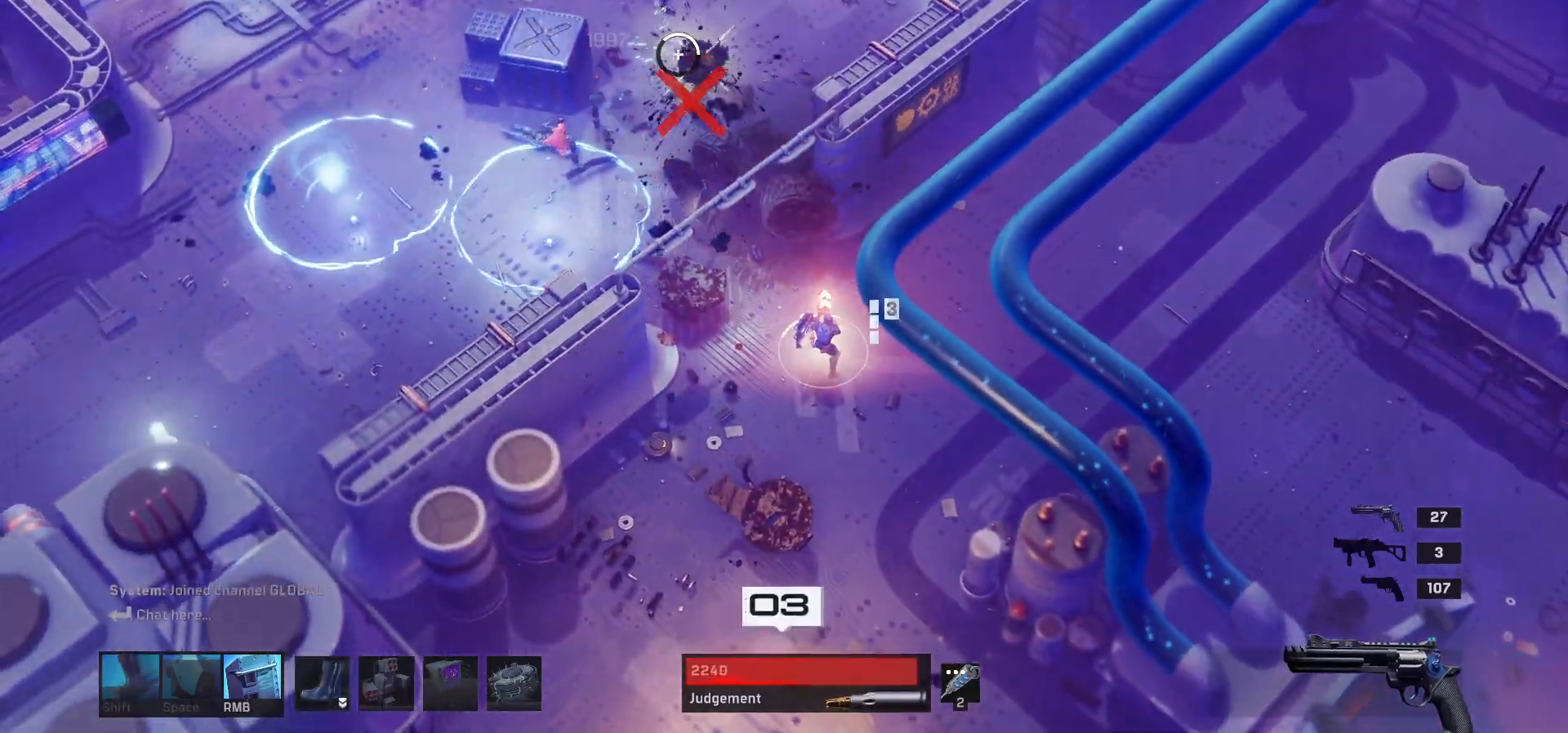
{"keys": ["w"], "mouse": [], "events": [[33, "a", "down"], [483, "a", "up"]]}
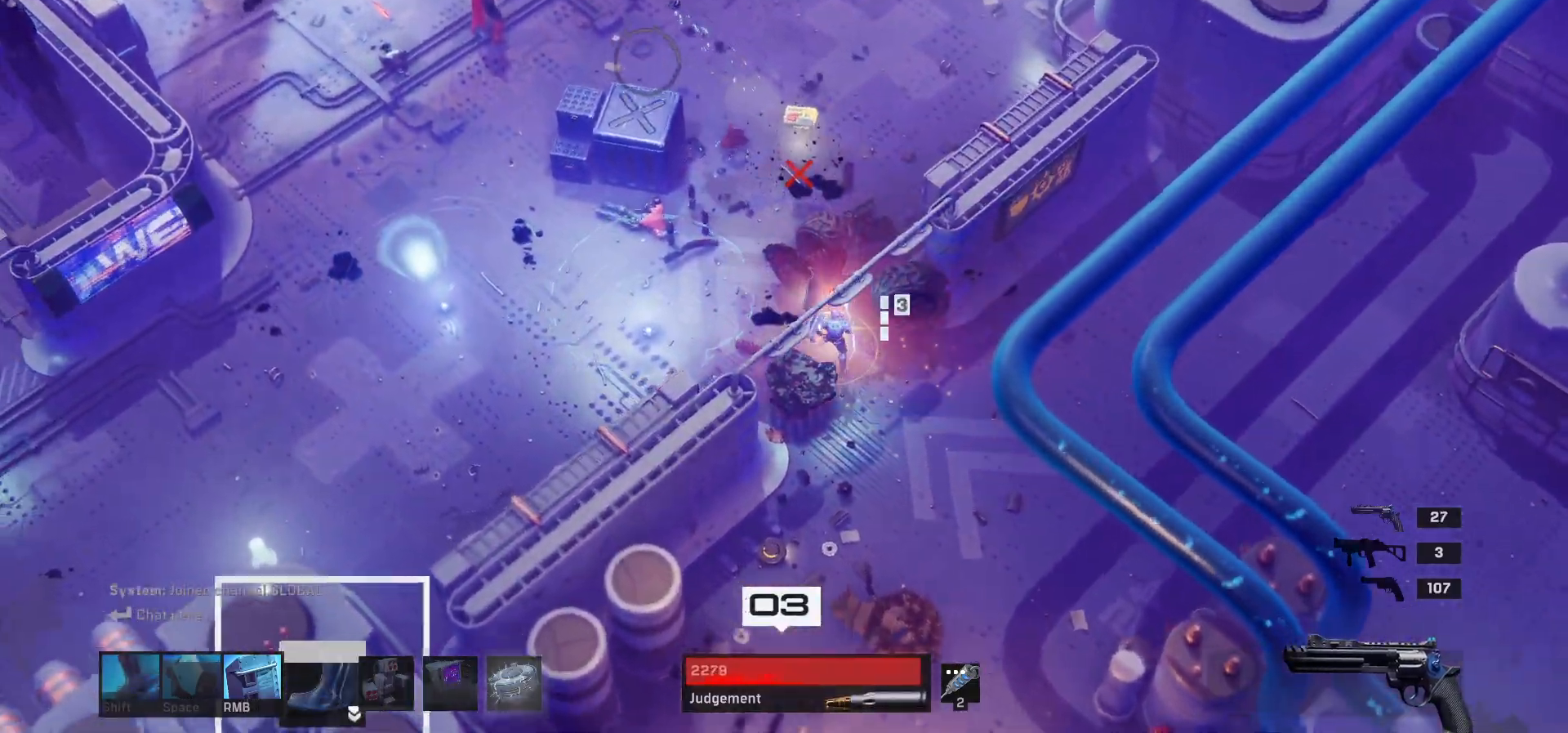
{"keys": ["w"], "mouse": [], "events": []}
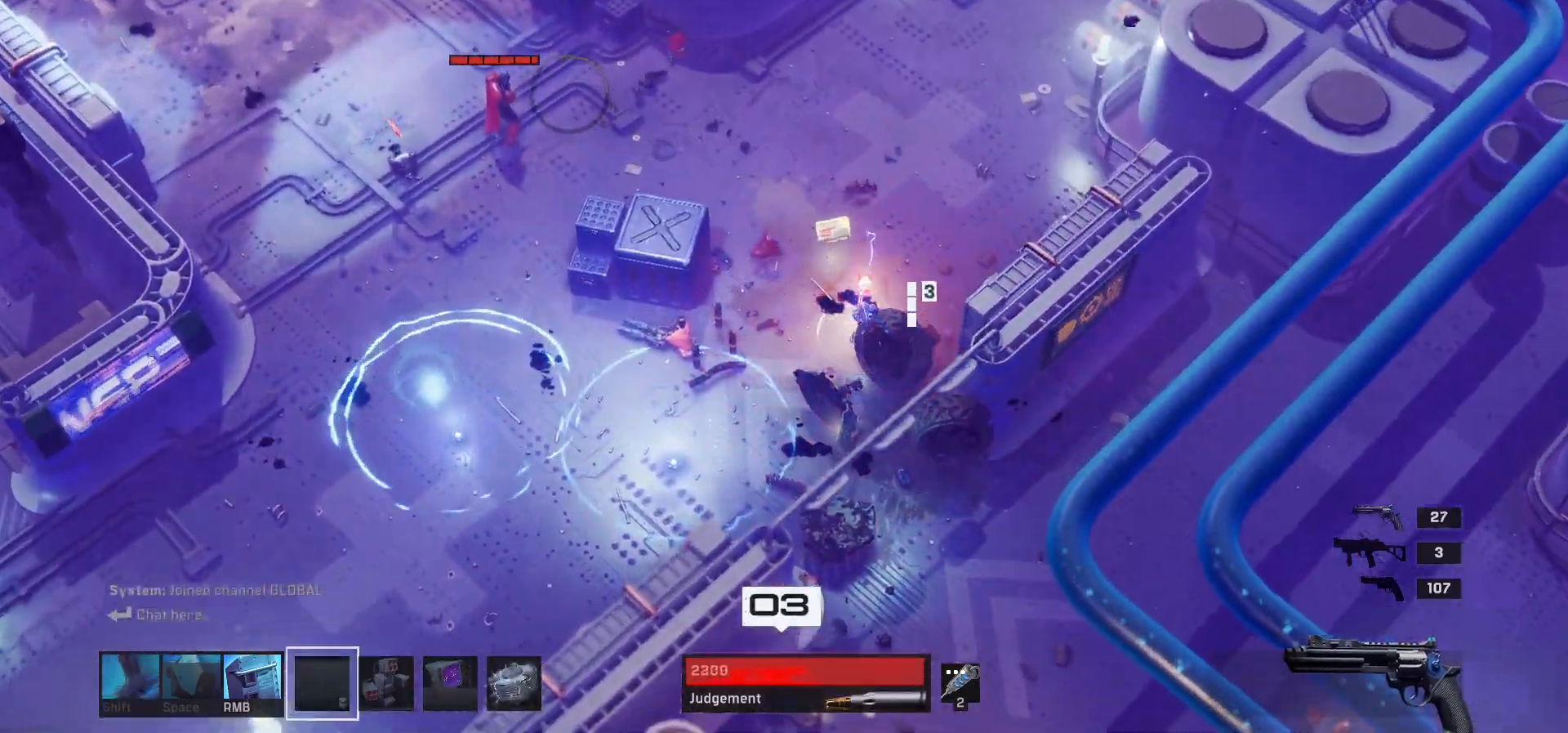
{"keys": [], "mouse": [], "events": [[117, "w", "up"]]}